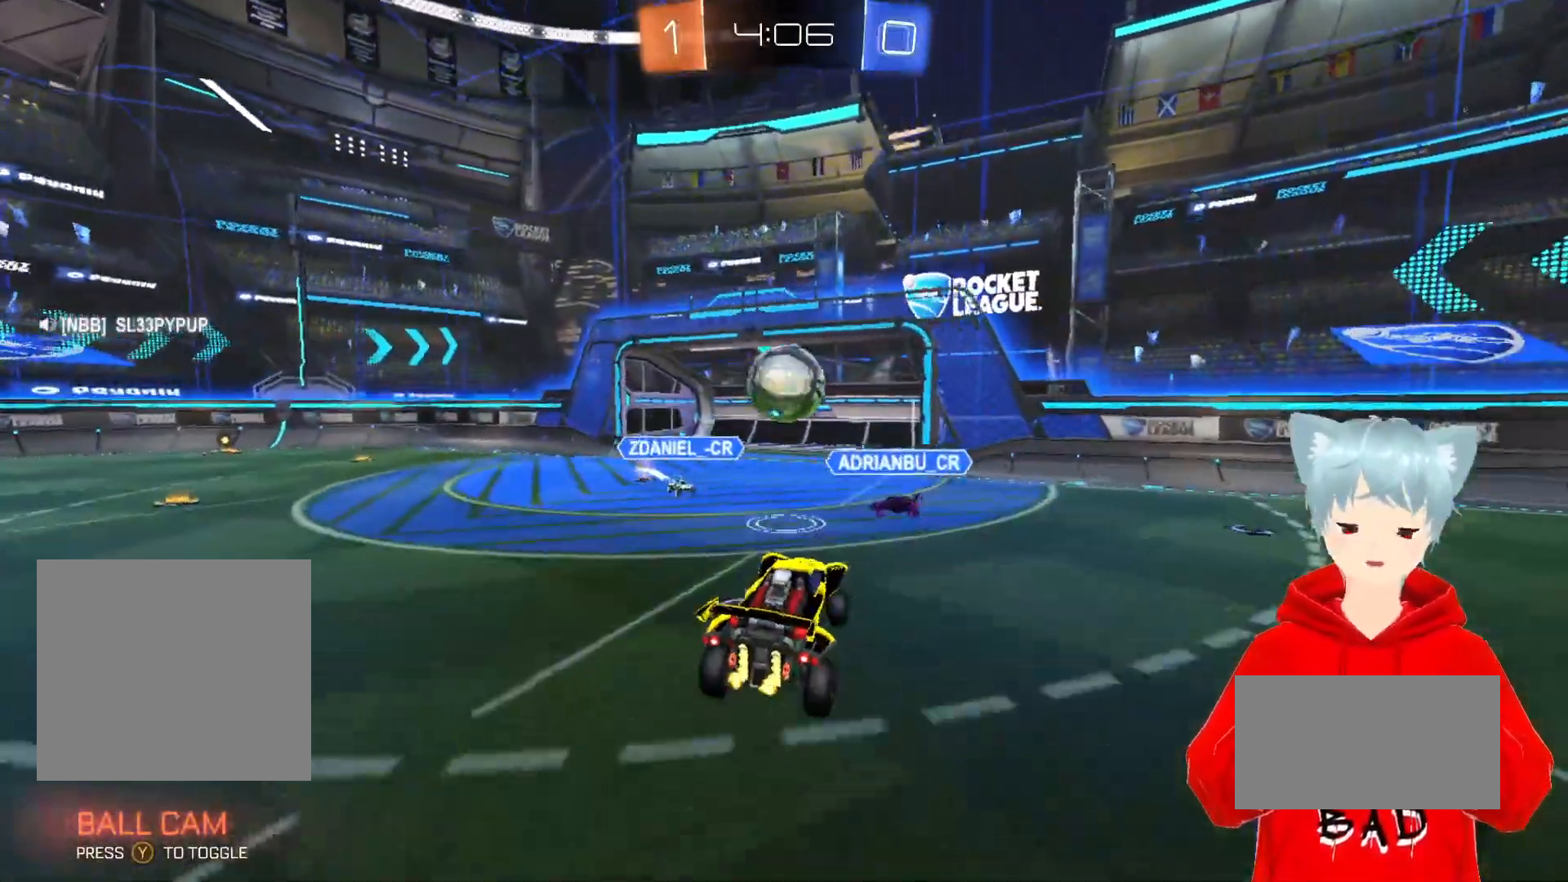
Gameplay with a controller (Xbox layout); each line is a JSON object with the inputs held at the frame after it. "events" lists button and stick changes between this image and that frame as [ms after this image, input, new state], when the widget could be followed in between.
{"buttons": ["R2"], "left_stick": "up", "right_stick": "center", "events": [[300, "left_stick", "up"]]}
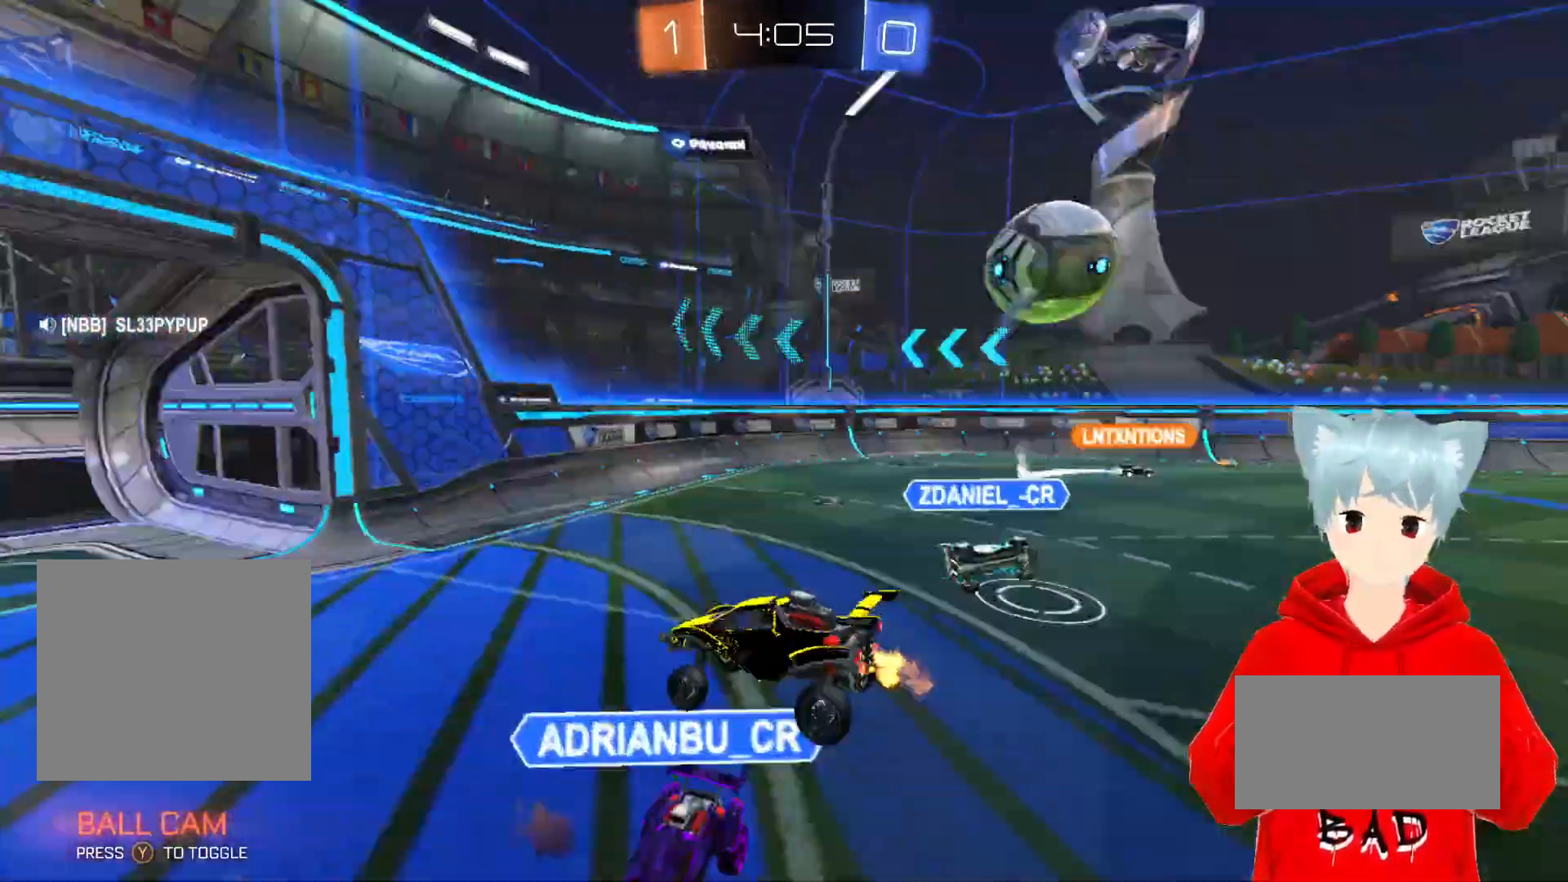
{"buttons": [], "left_stick": "left", "right_stick": "center", "events": [[67, "left_stick", "center"], [133, "left_stick", "down"], [317, "left_stick", "down-left"], [433, "R2", "up"], [483, "left_stick", "left"]]}
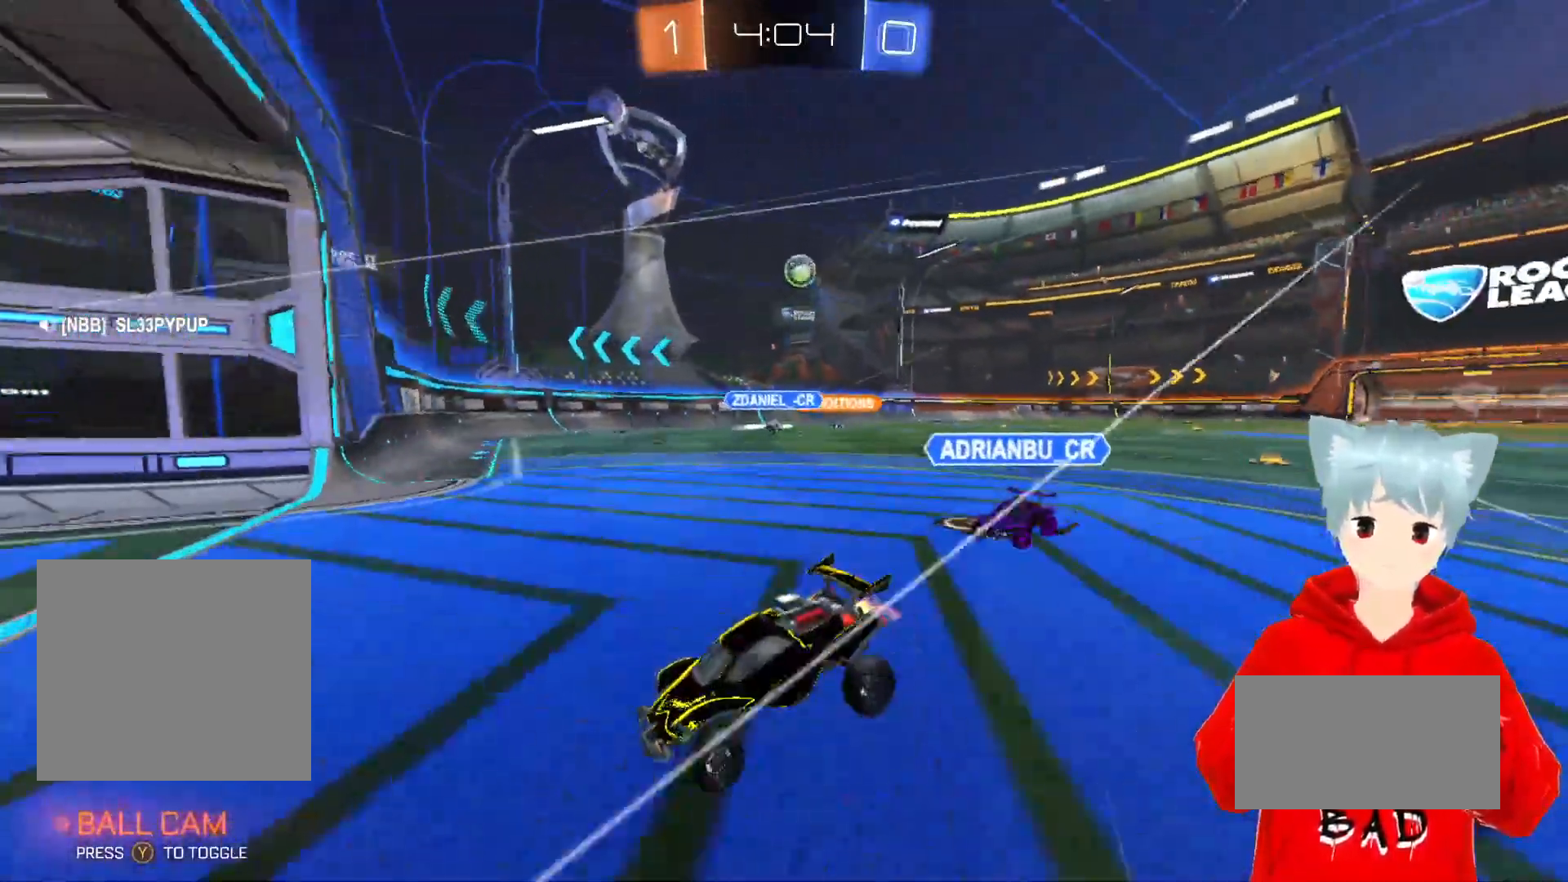
{"buttons": ["A", "R2"], "left_stick": "left", "right_stick": "center", "events": [[83, "R2", "down"], [83, "left_stick", "center"], [450, "A", "down"], [483, "left_stick", "left"]]}
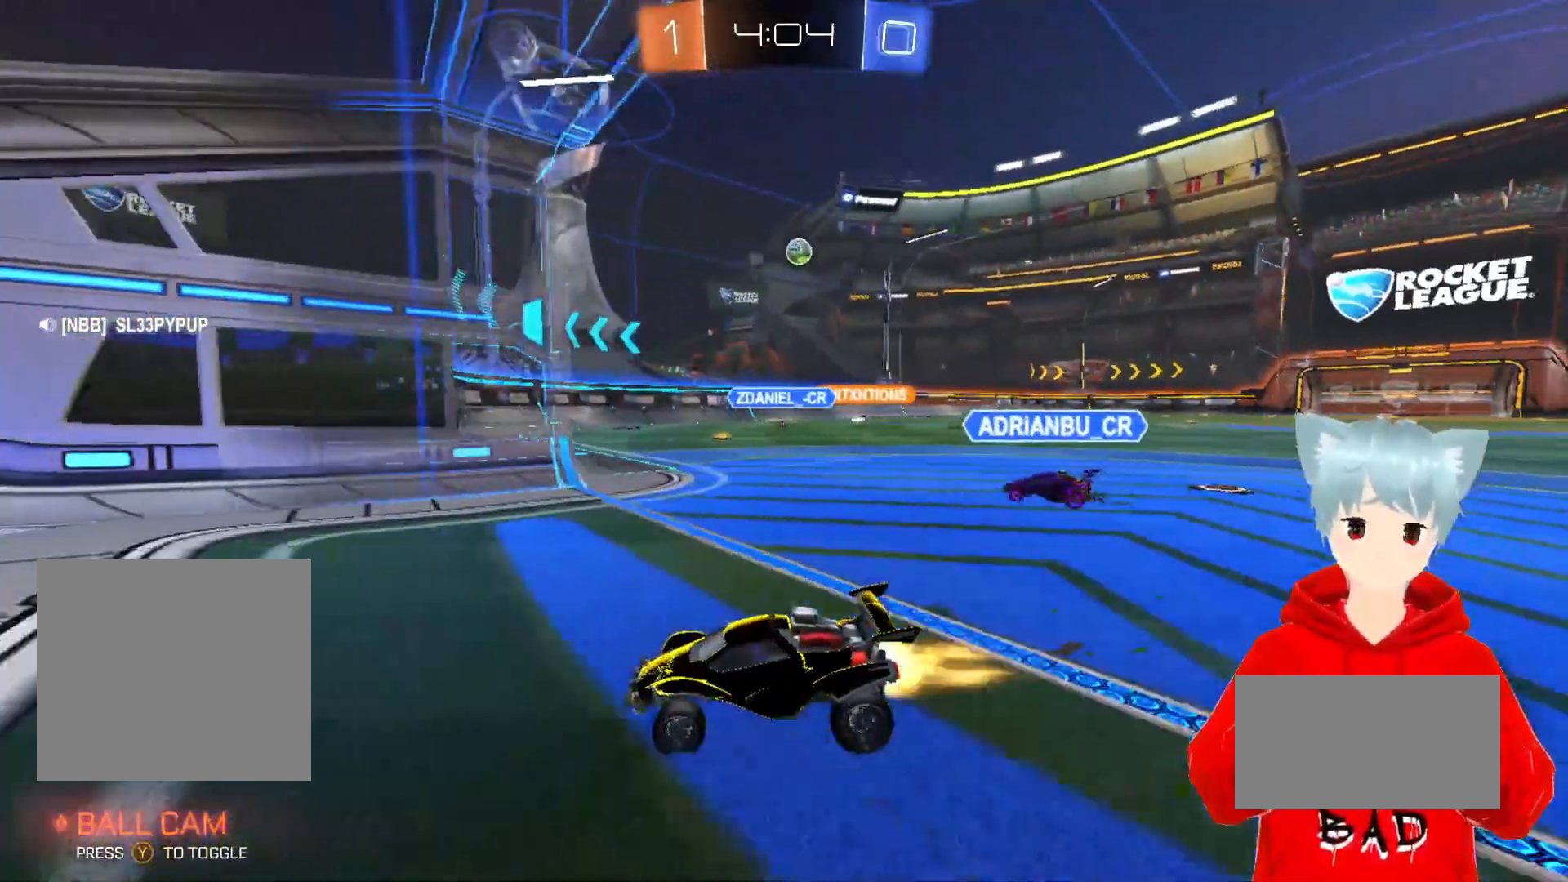
{"buttons": ["A", "R2"], "left_stick": "center", "right_stick": "center", "events": [[183, "left_stick", "center"]]}
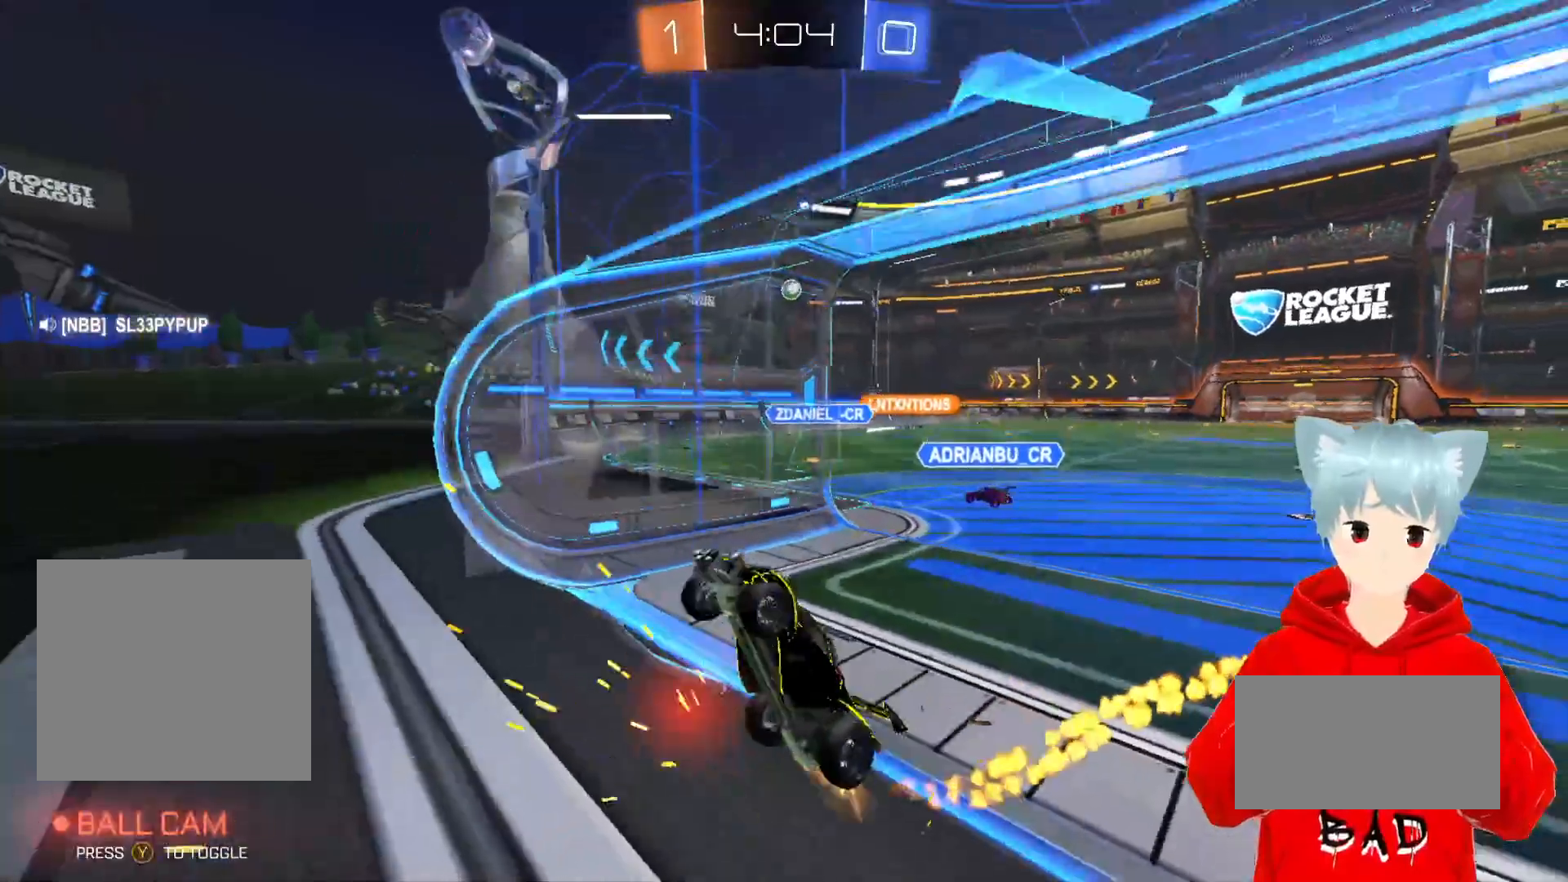
{"buttons": ["R2"], "left_stick": "center", "right_stick": "center", "events": [[500, "A", "up"]]}
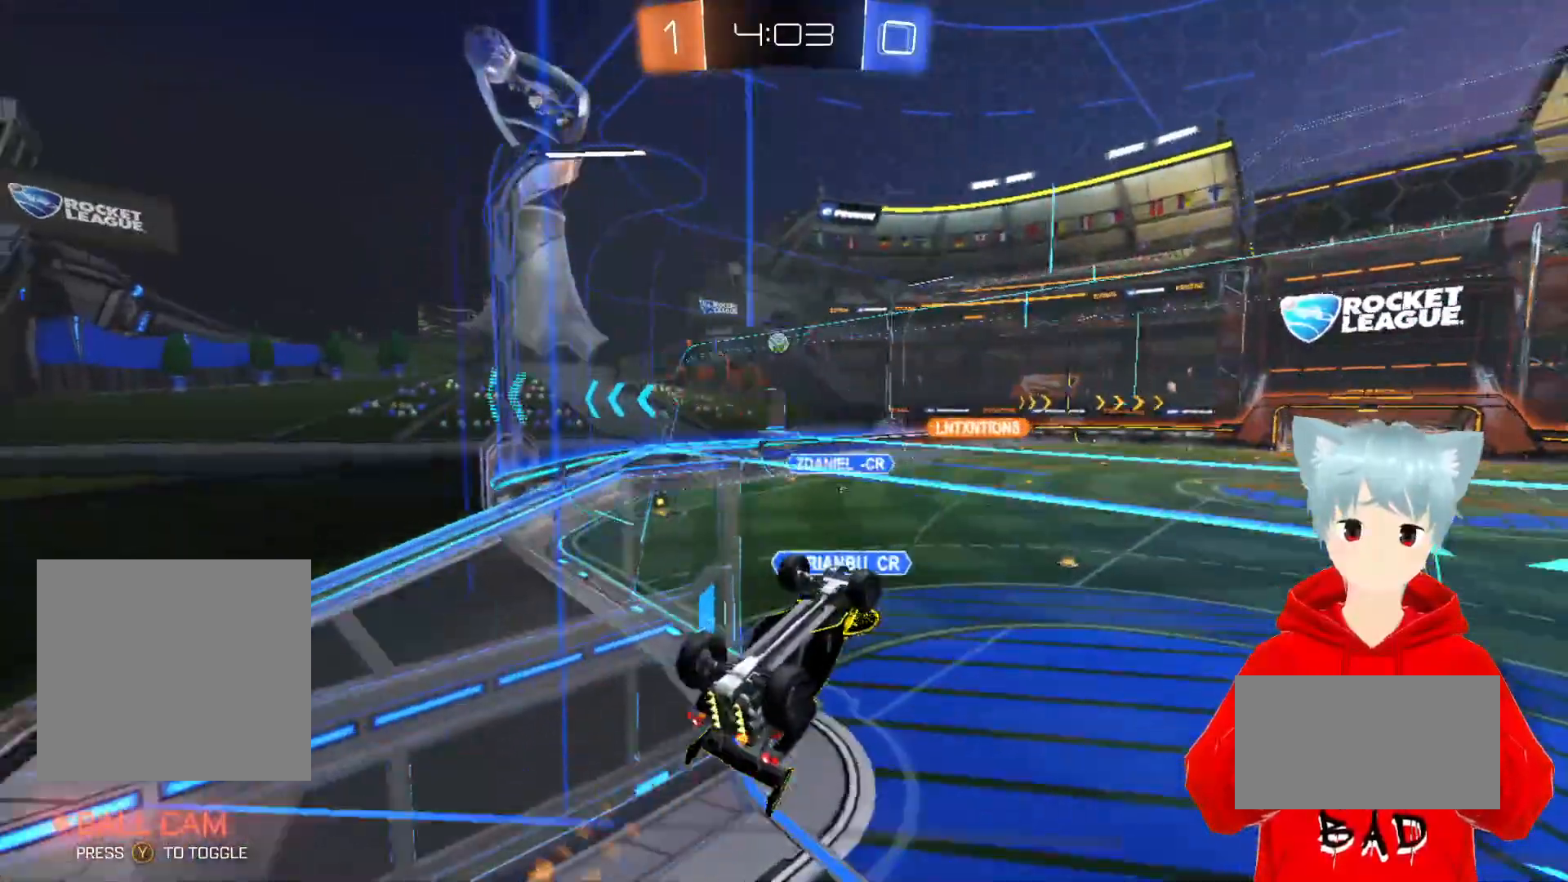
{"buttons": ["L2", "R2"], "left_stick": "center", "right_stick": "center", "events": [[50, "left_stick", "down"], [350, "L2", "down"], [350, "left_stick", "center"]]}
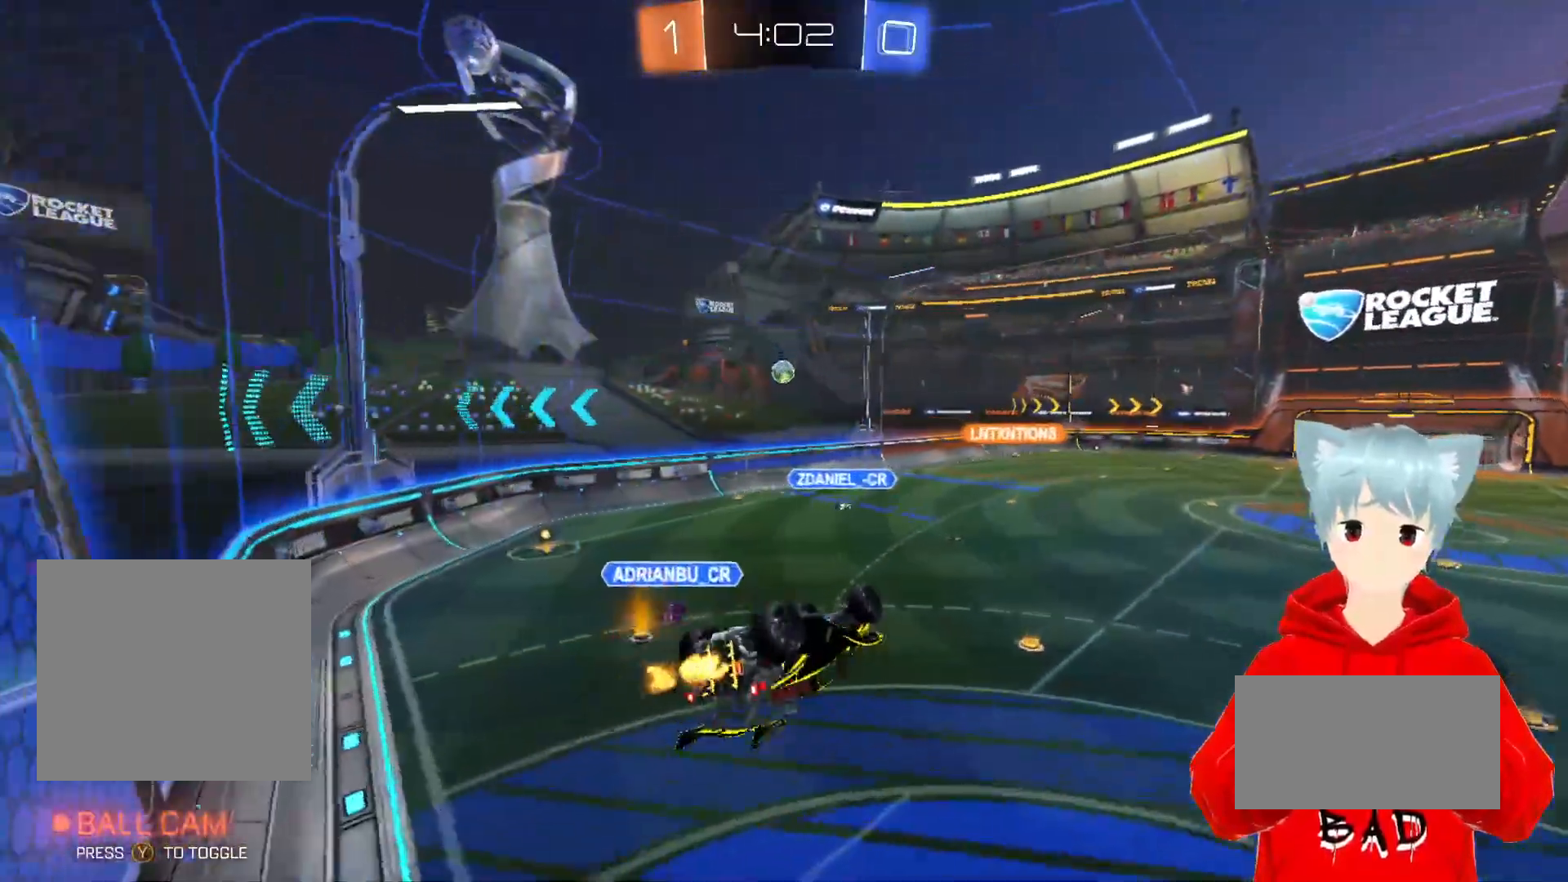
{"buttons": ["R2"], "left_stick": "center", "right_stick": "center", "events": [[183, "left_stick", "left"], [233, "L2", "up"], [317, "left_stick", "center"]]}
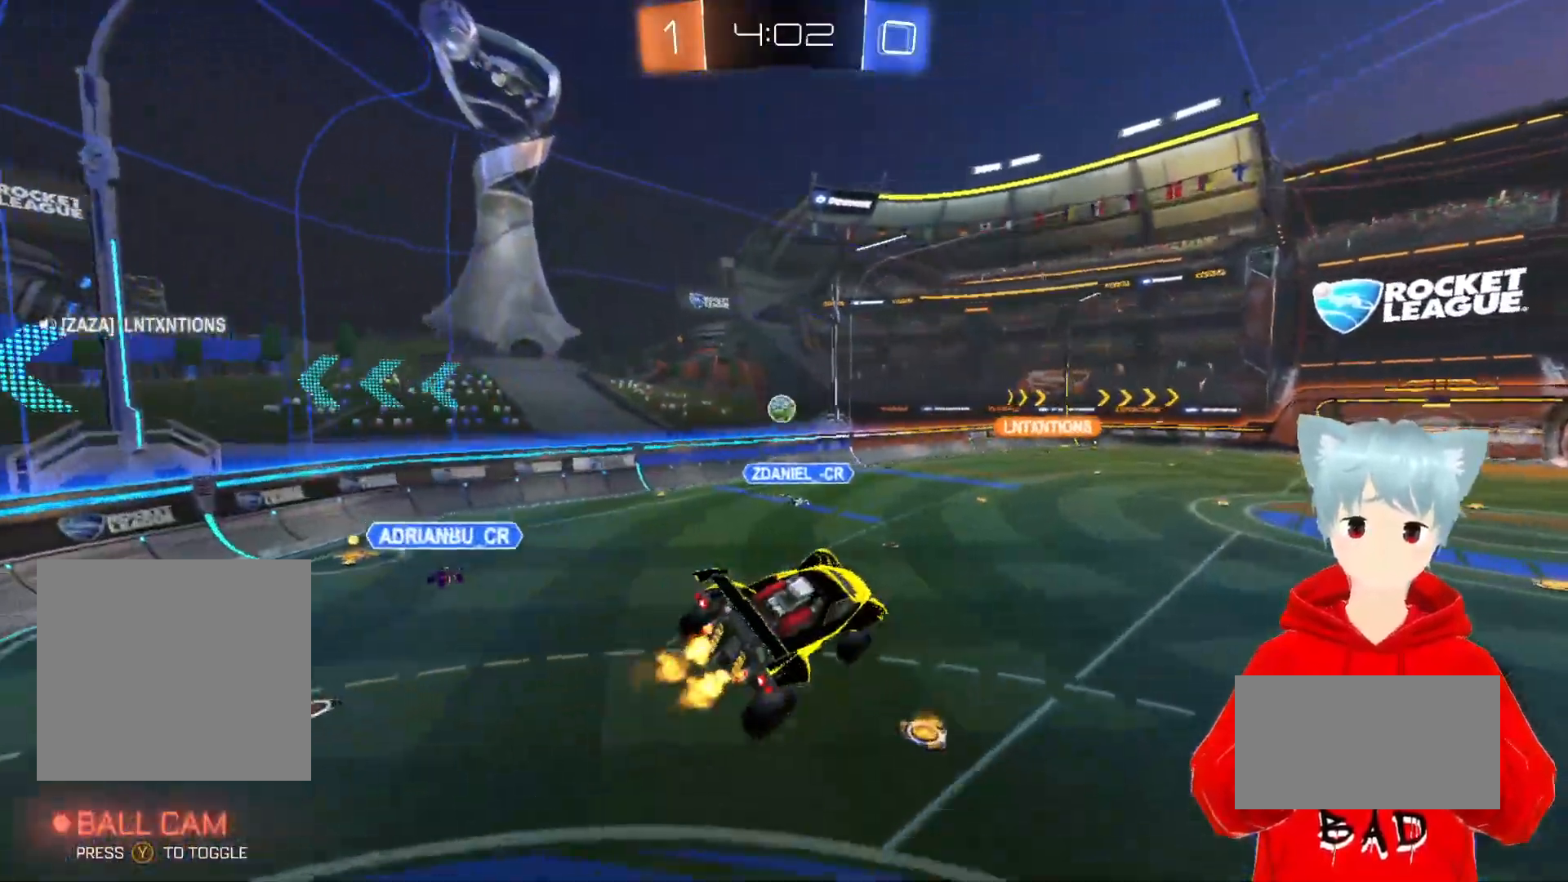
{"buttons": ["L1", "R2"], "left_stick": "center", "right_stick": "center", "events": [[100, "left_stick", "down"], [200, "left_stick", "center"], [333, "L1", "down"]]}
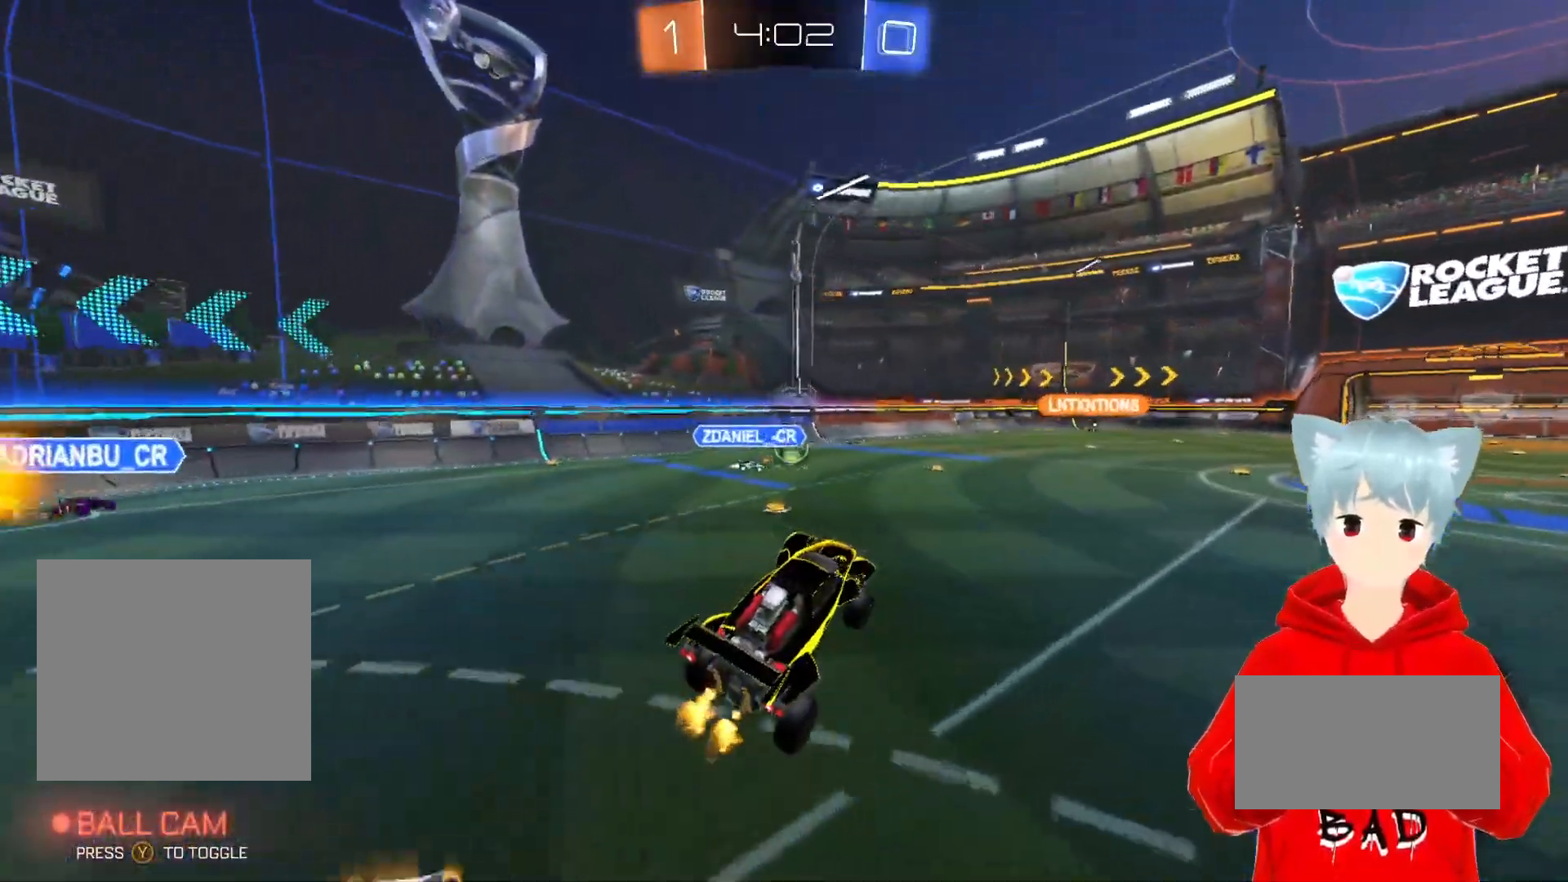
{"buttons": ["A", "R2"], "left_stick": "center", "right_stick": "center", "events": [[117, "left_stick", "up"], [183, "X", "down"], [383, "X", "up"], [417, "L1", "up"], [483, "A", "down"], [483, "left_stick", "center"]]}
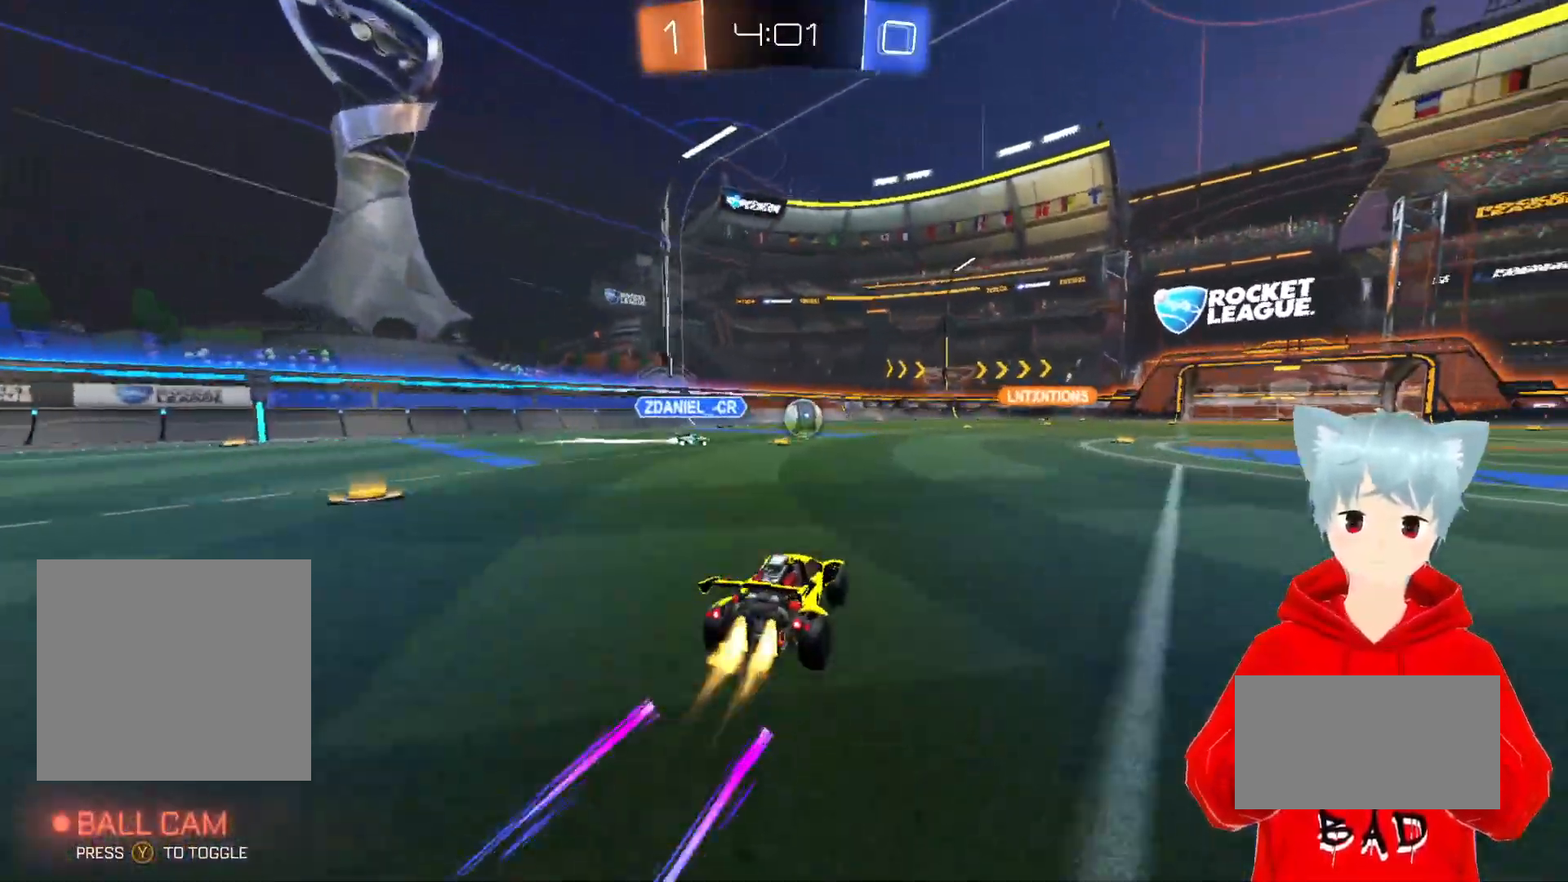
{"buttons": ["A", "R2"], "left_stick": "right", "right_stick": "center", "events": [[400, "left_stick", "right"]]}
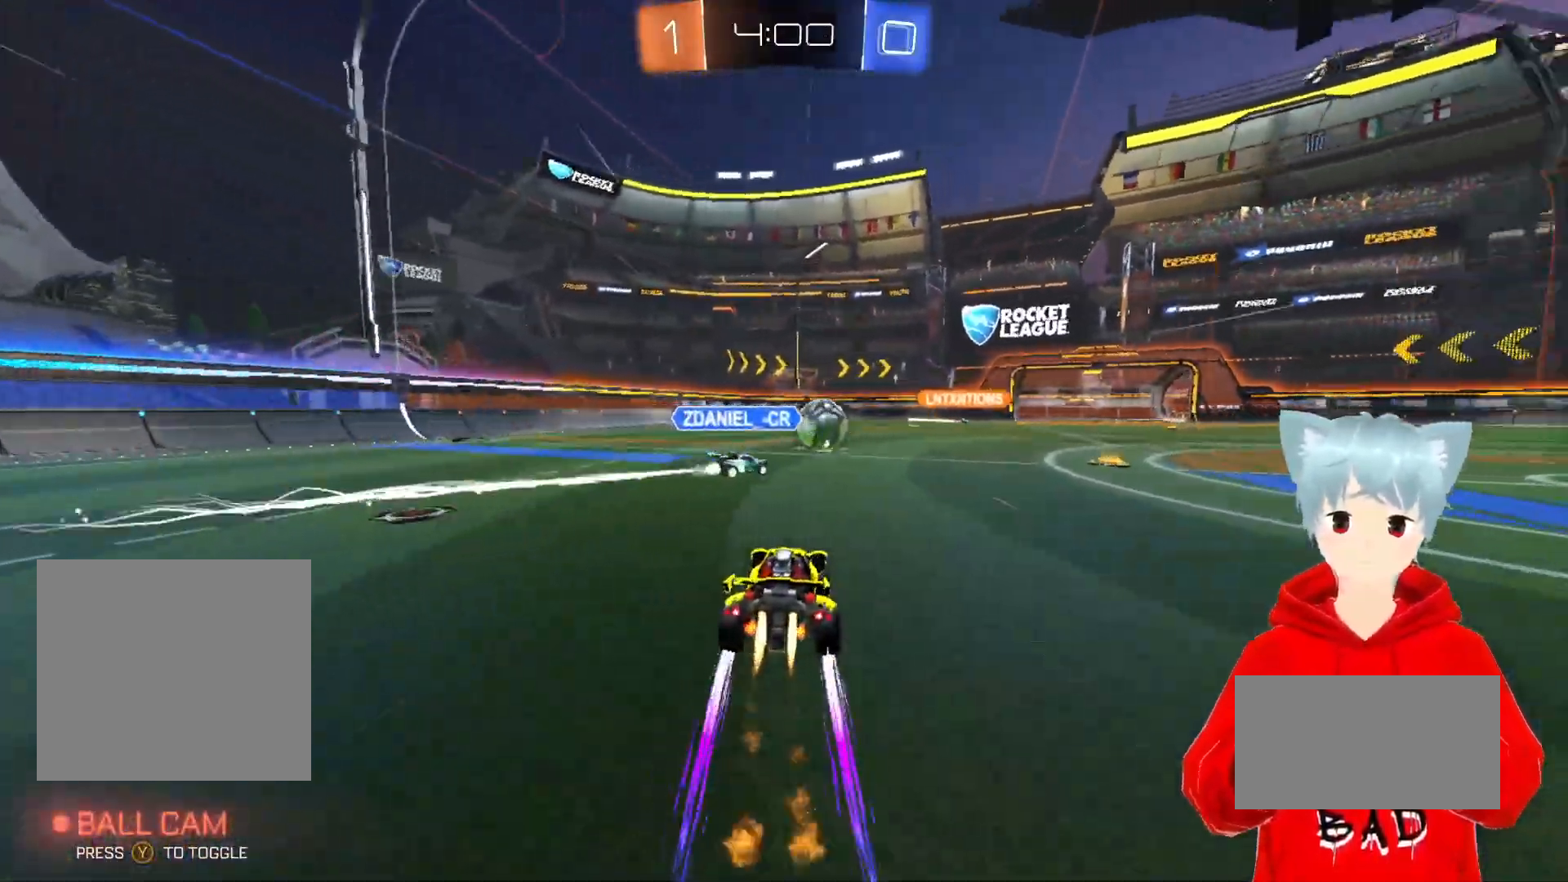
{"buttons": ["R2"], "left_stick": "right", "right_stick": "center", "events": [[100, "left_stick", "center"], [250, "A", "up"], [400, "left_stick", "right"]]}
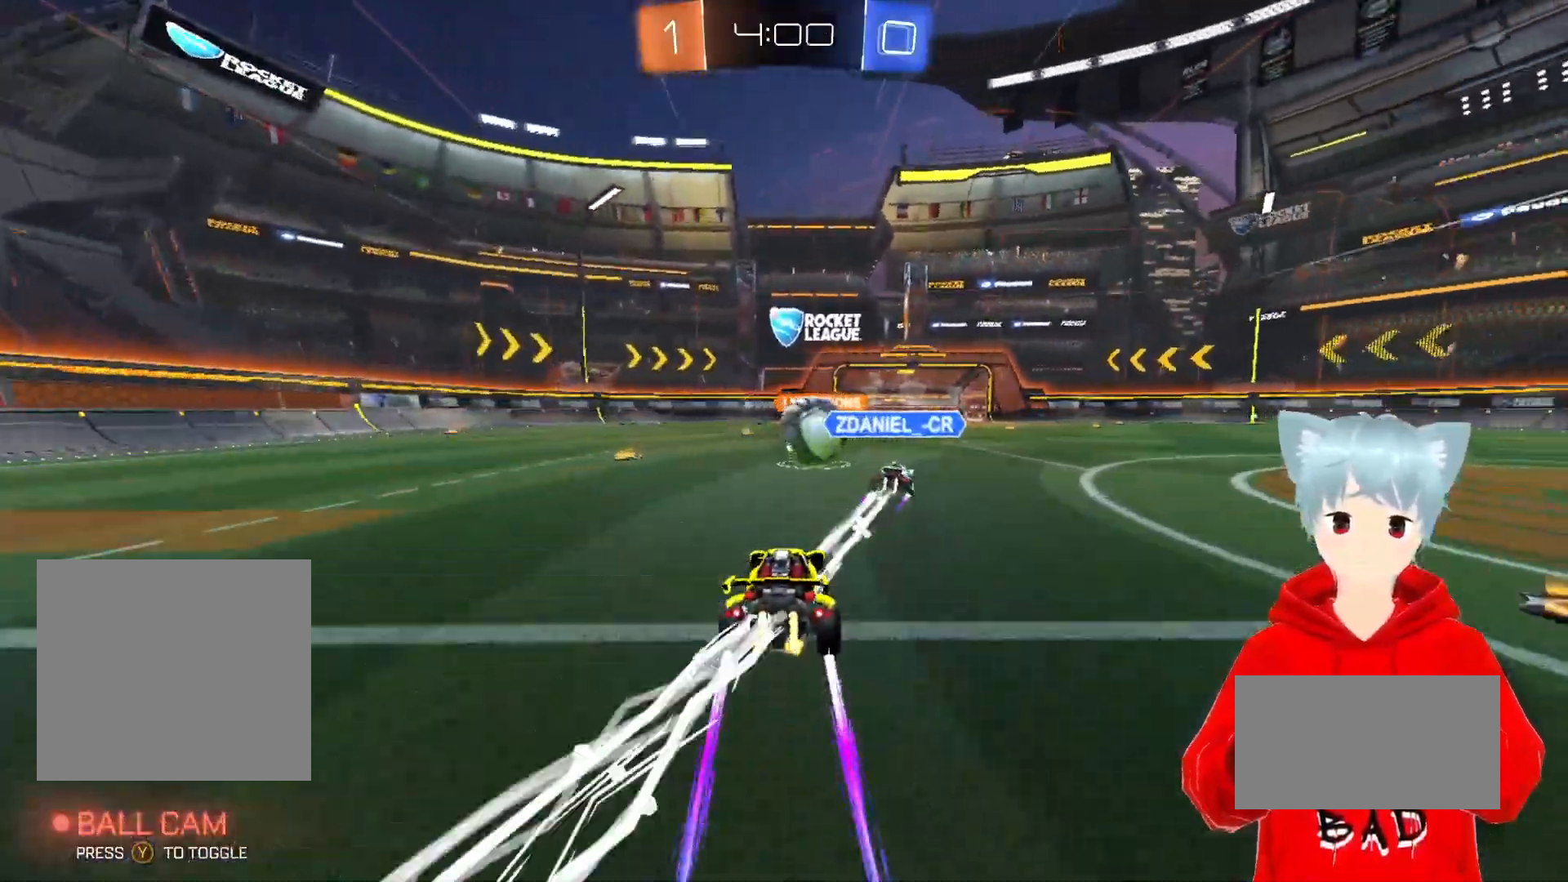
{"buttons": ["R2"], "left_stick": "center", "right_stick": "center", "events": [[17, "left_stick", "center"], [200, "left_stick", "up-right"], [300, "left_stick", "center"]]}
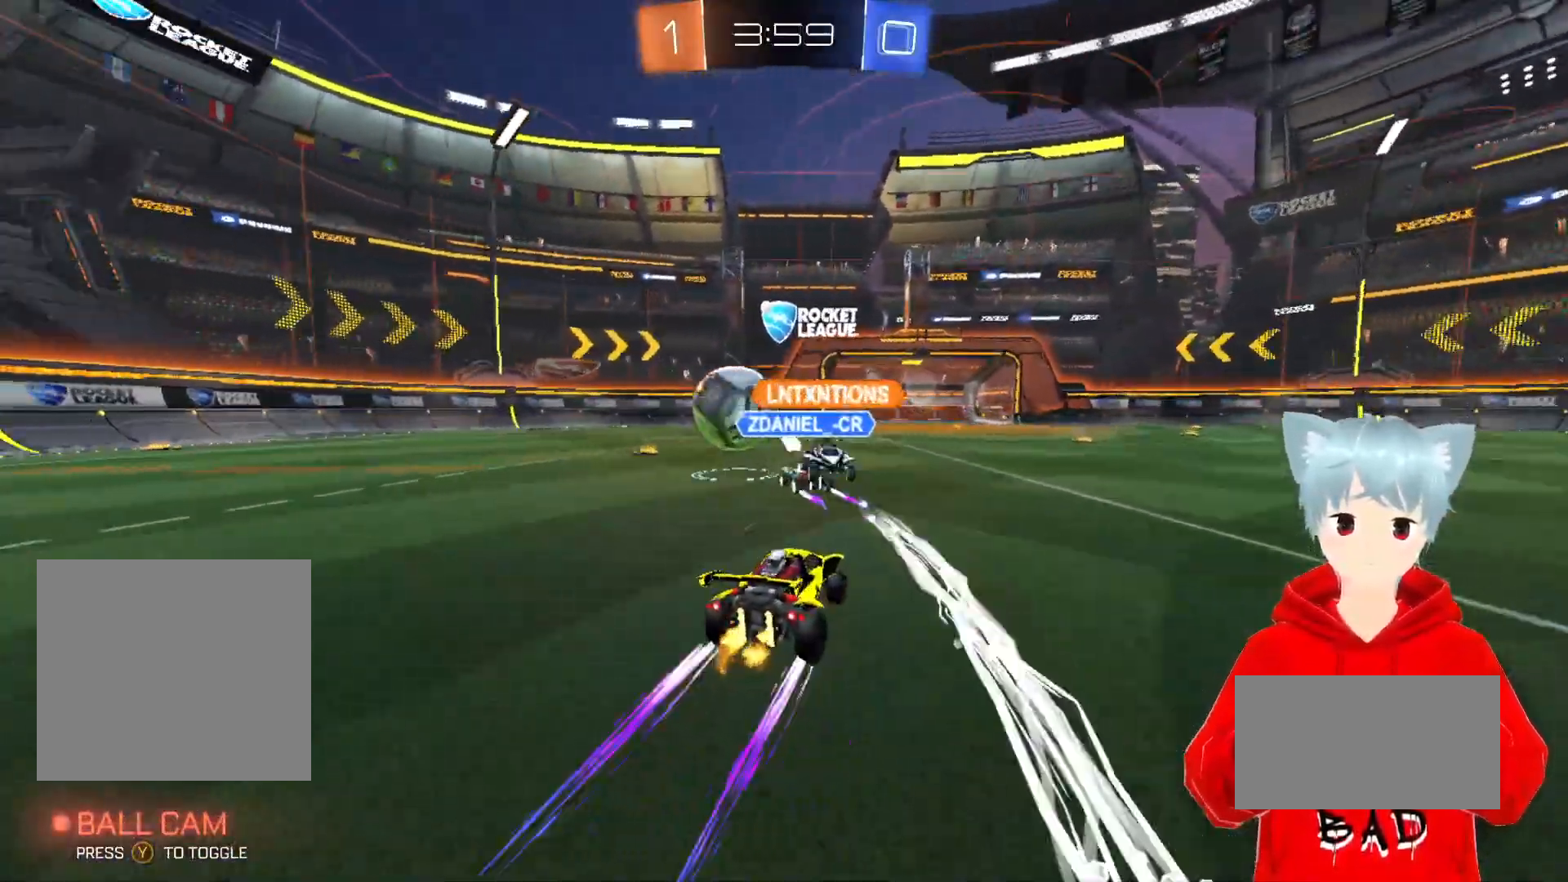
{"buttons": ["R2"], "left_stick": "left", "right_stick": "center", "events": [[467, "left_stick", "left"]]}
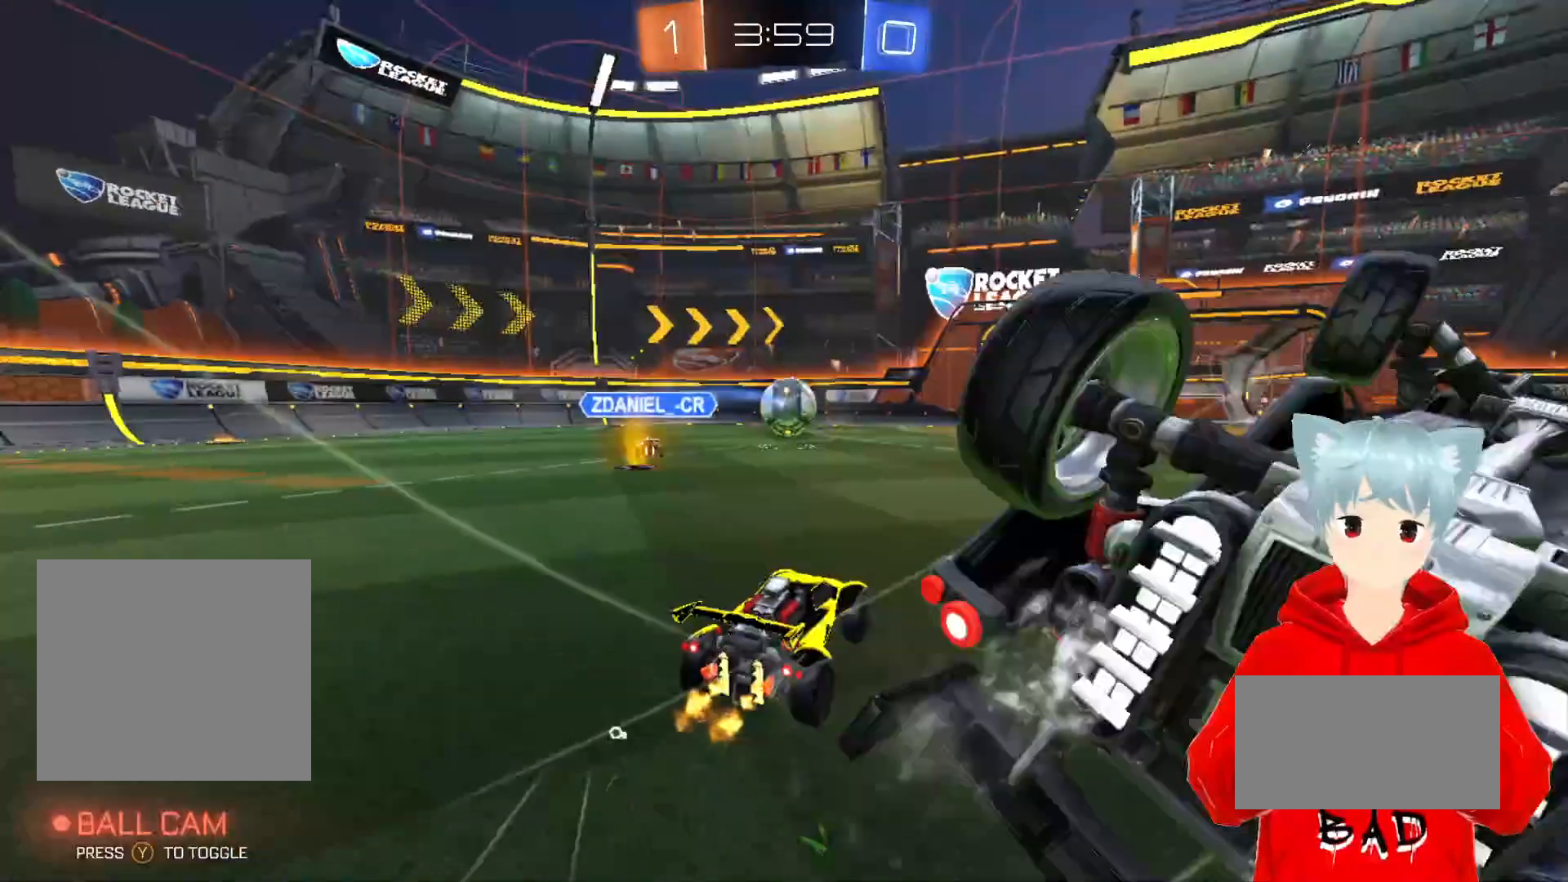
{"buttons": ["R2"], "left_stick": "right", "right_stick": "center", "events": [[83, "left_stick", "center"], [400, "left_stick", "right"]]}
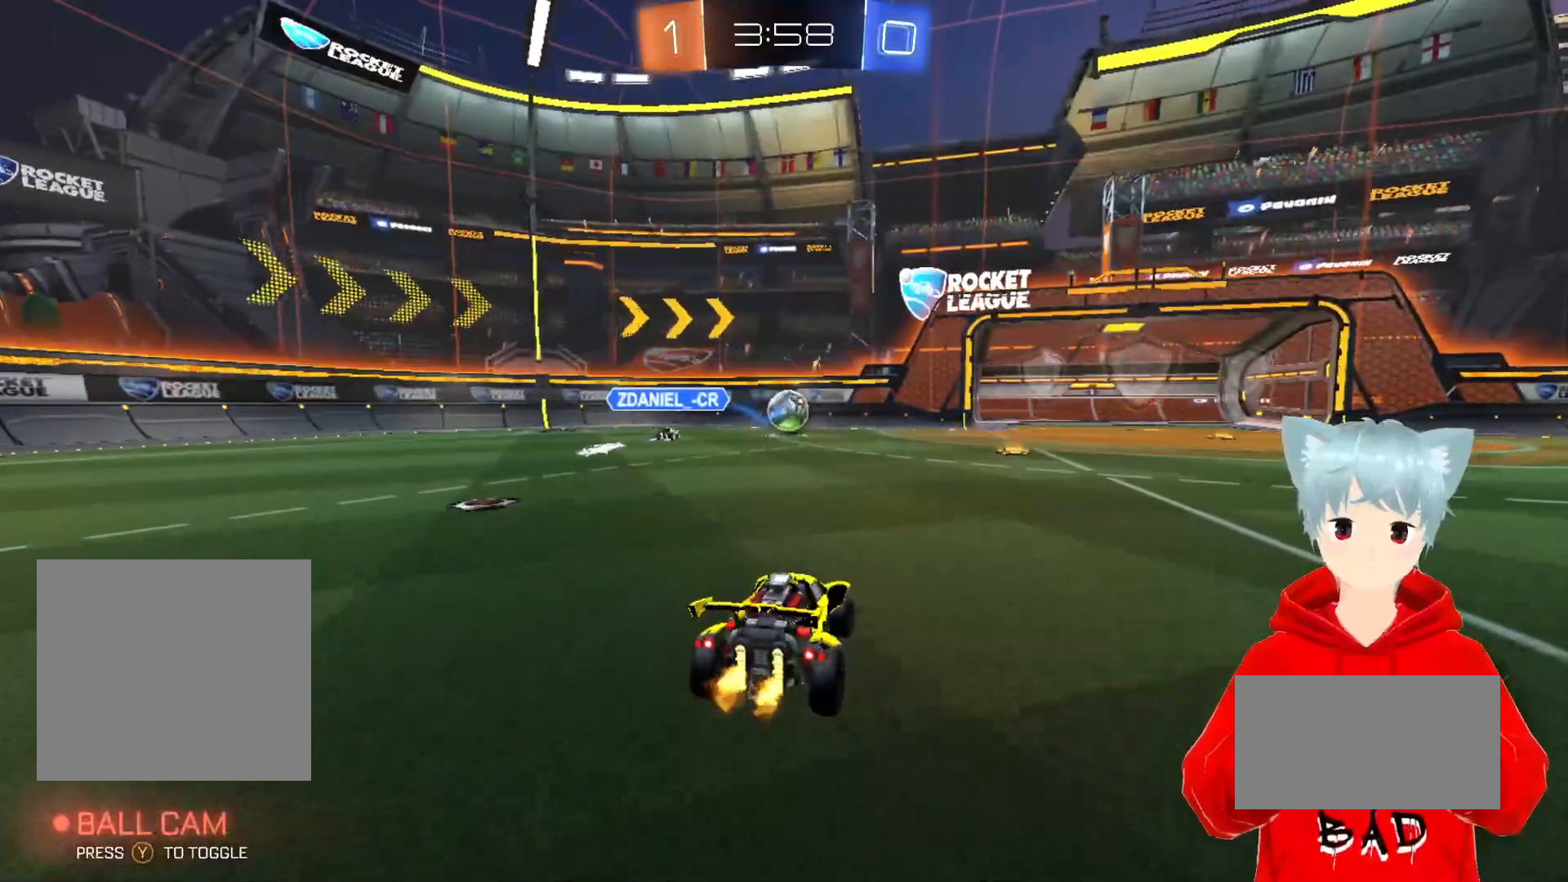
{"buttons": ["R2"], "left_stick": "center", "right_stick": "center", "events": [[100, "left_stick", "center"]]}
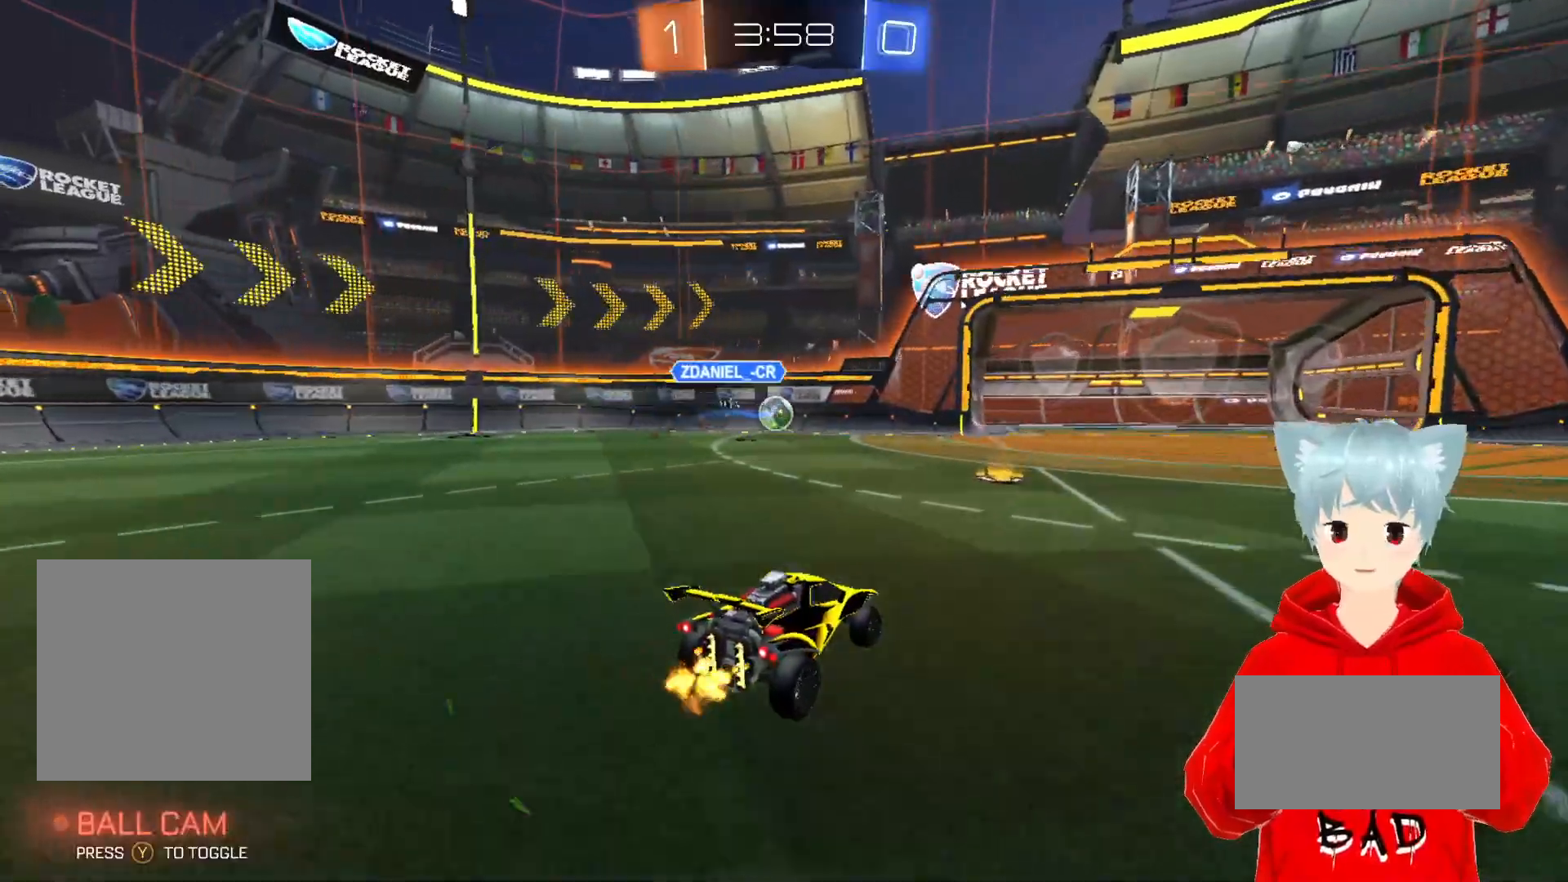
{"buttons": ["R2"], "left_stick": "center", "right_stick": "center", "events": []}
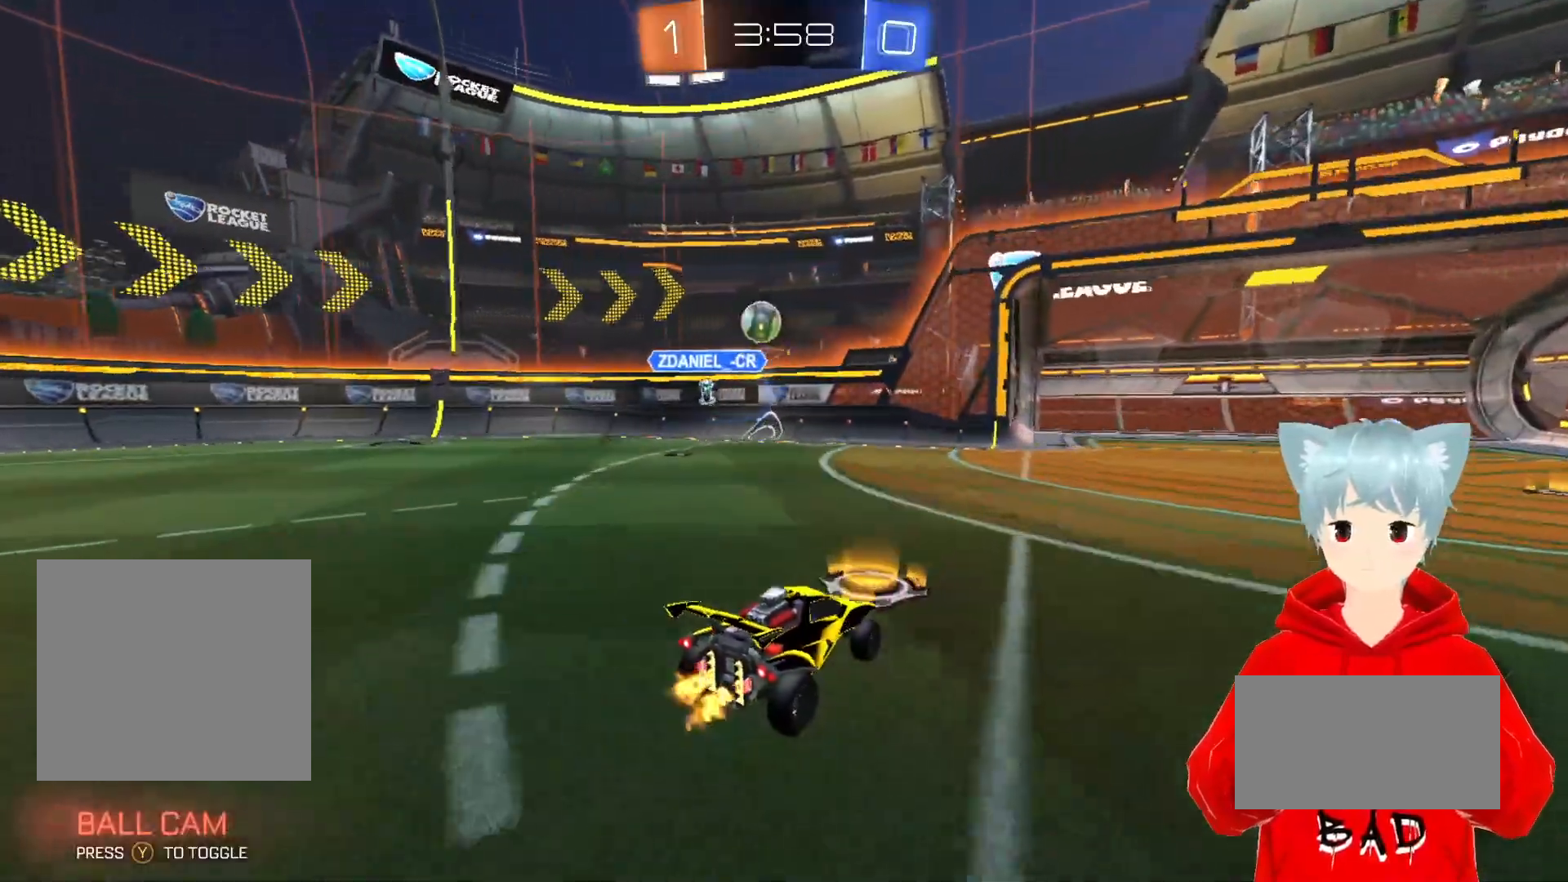
{"buttons": ["R2"], "left_stick": "left", "right_stick": "center", "events": [[67, "R2", "up"], [267, "R2", "down"], [350, "left_stick", "left"]]}
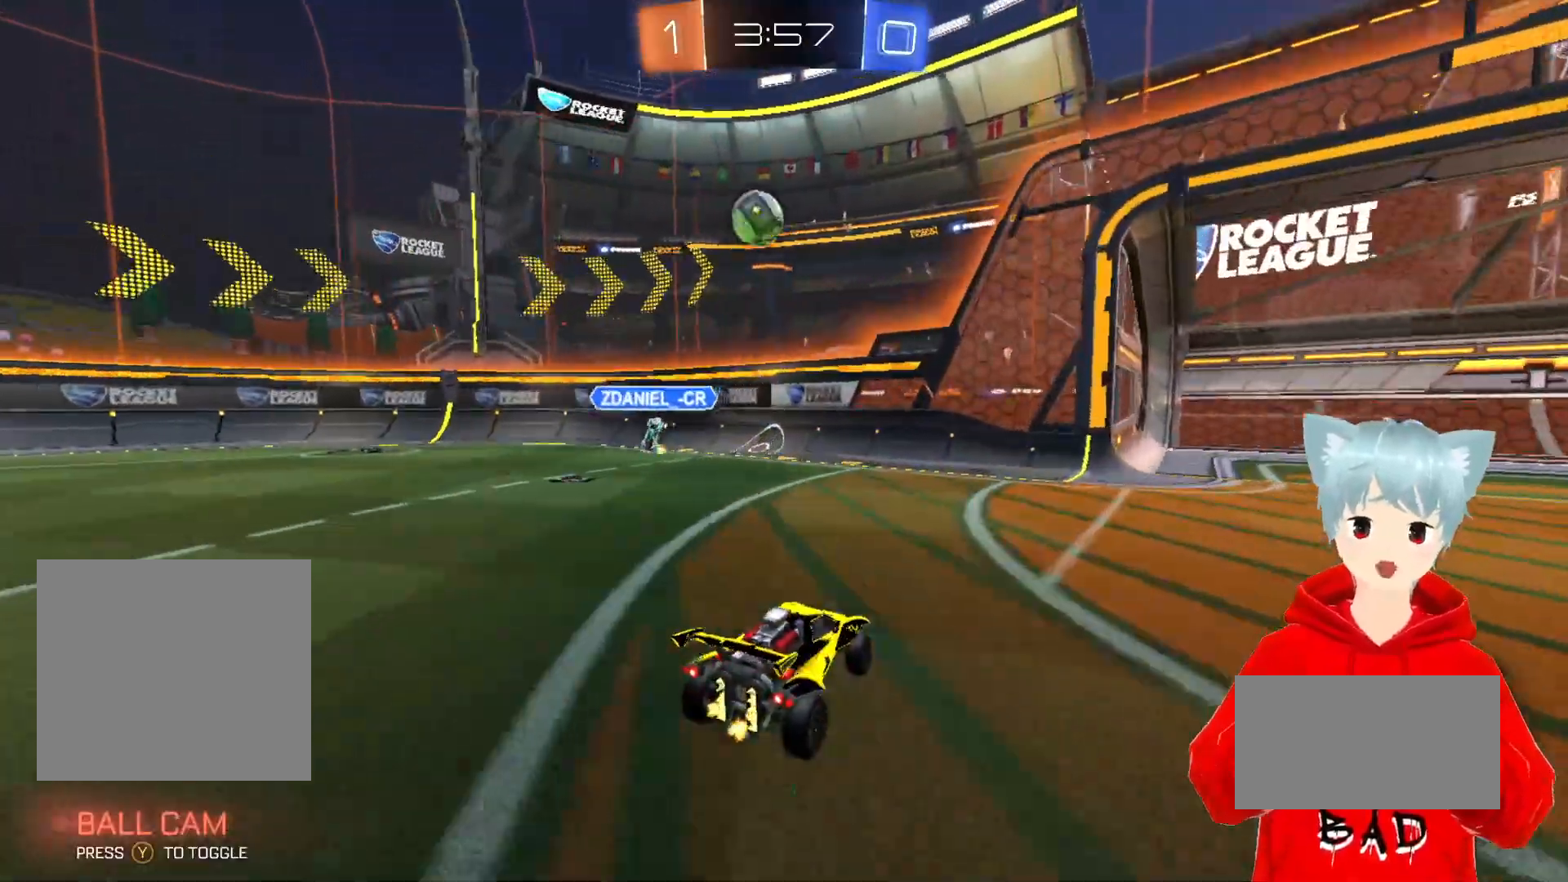
{"buttons": ["R2"], "left_stick": "center", "right_stick": "center", "events": [[17, "left_stick", "center"], [383, "left_stick", "left"], [467, "left_stick", "center"]]}
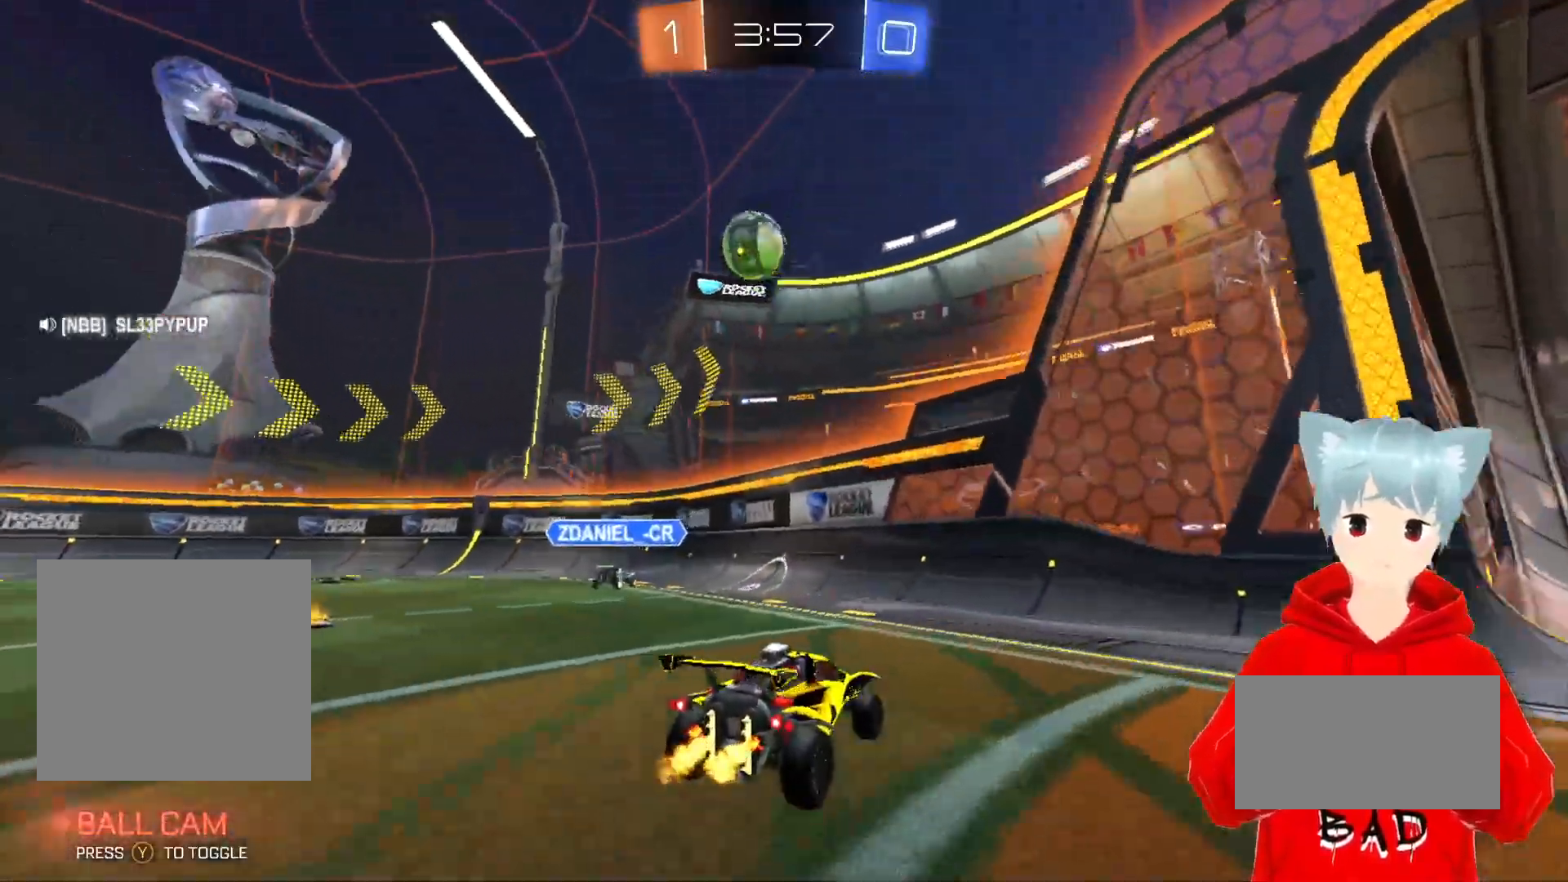
{"buttons": ["R2"], "left_stick": "left", "right_stick": "center", "events": [[383, "left_stick", "left"]]}
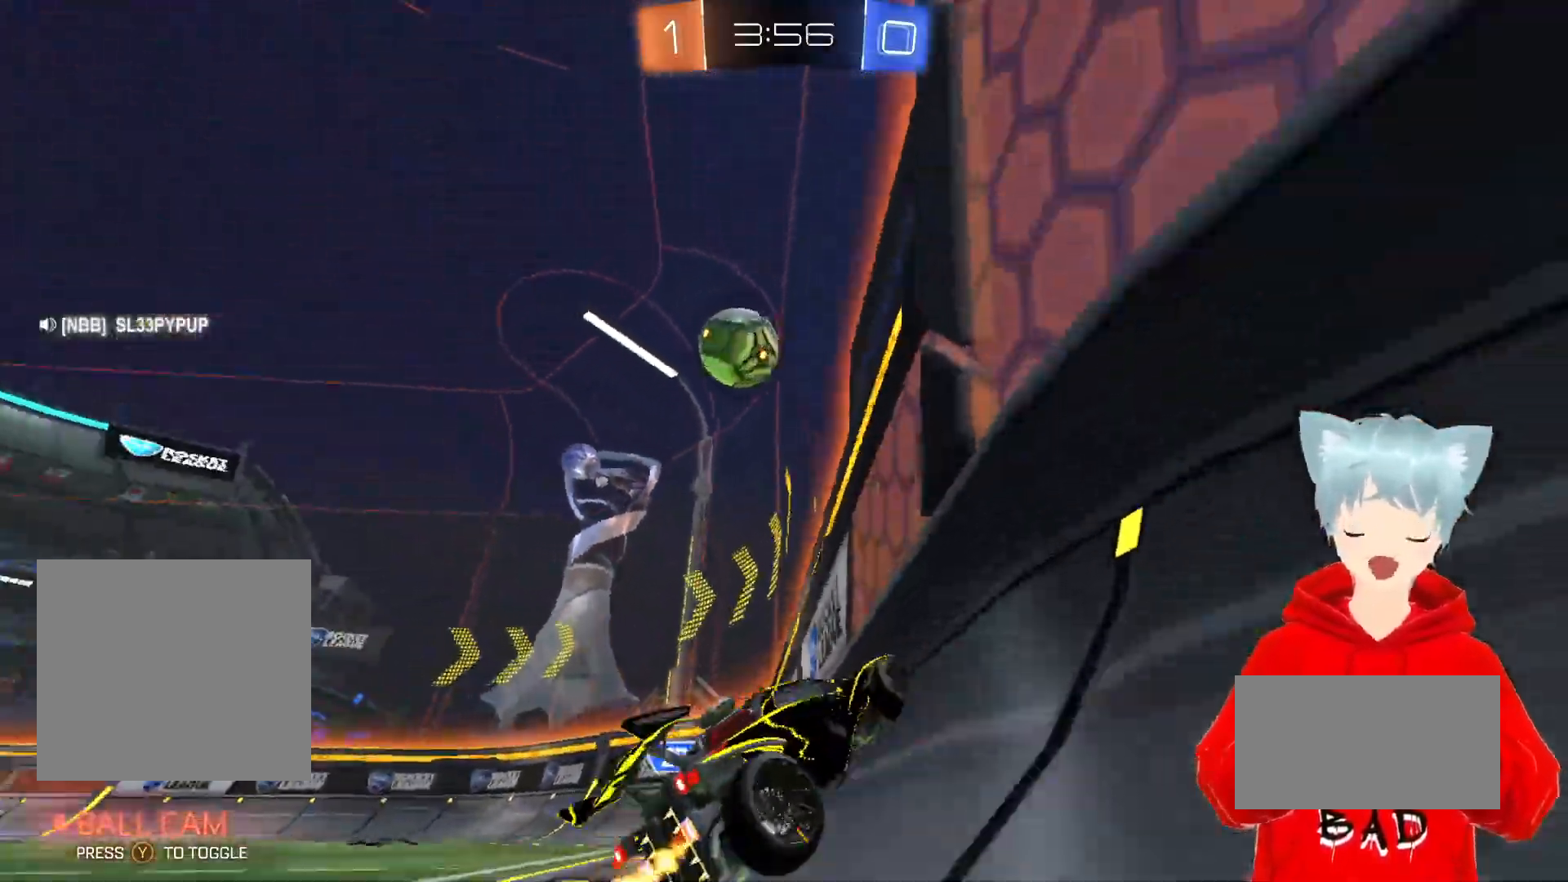
{"buttons": ["R2"], "left_stick": "center", "right_stick": "center", "events": [[33, "left_stick", "center"], [250, "left_stick", "left"], [450, "left_stick", "center"]]}
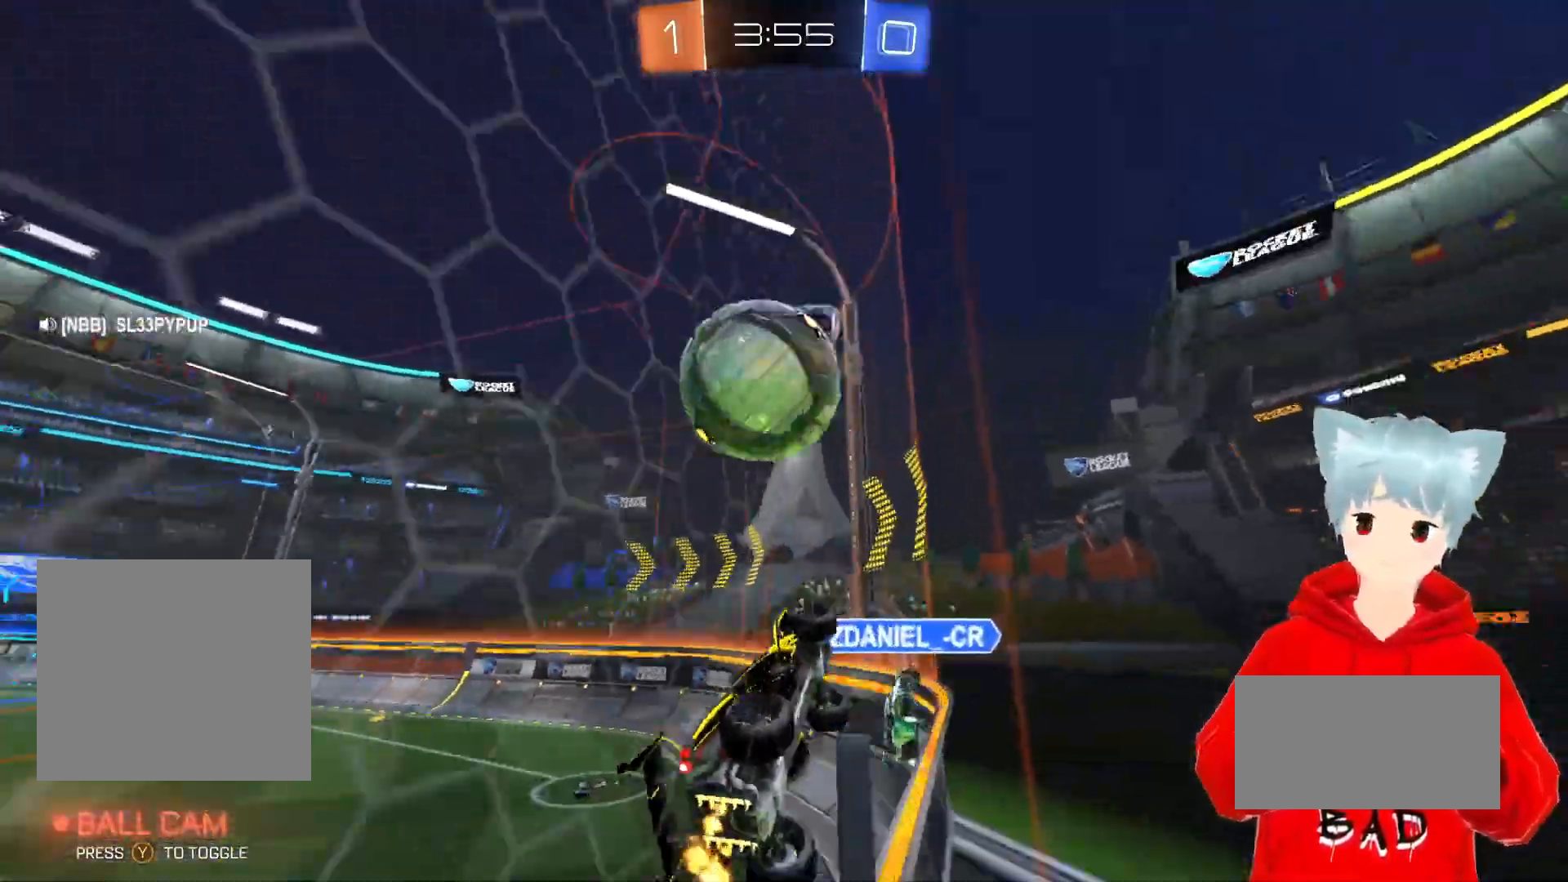
{"buttons": ["L2", "R2"], "left_stick": "down-right", "right_stick": "center", "events": [[67, "left_stick", "down-right"], [83, "X", "down"], [217, "L2", "down"], [283, "X", "up"]]}
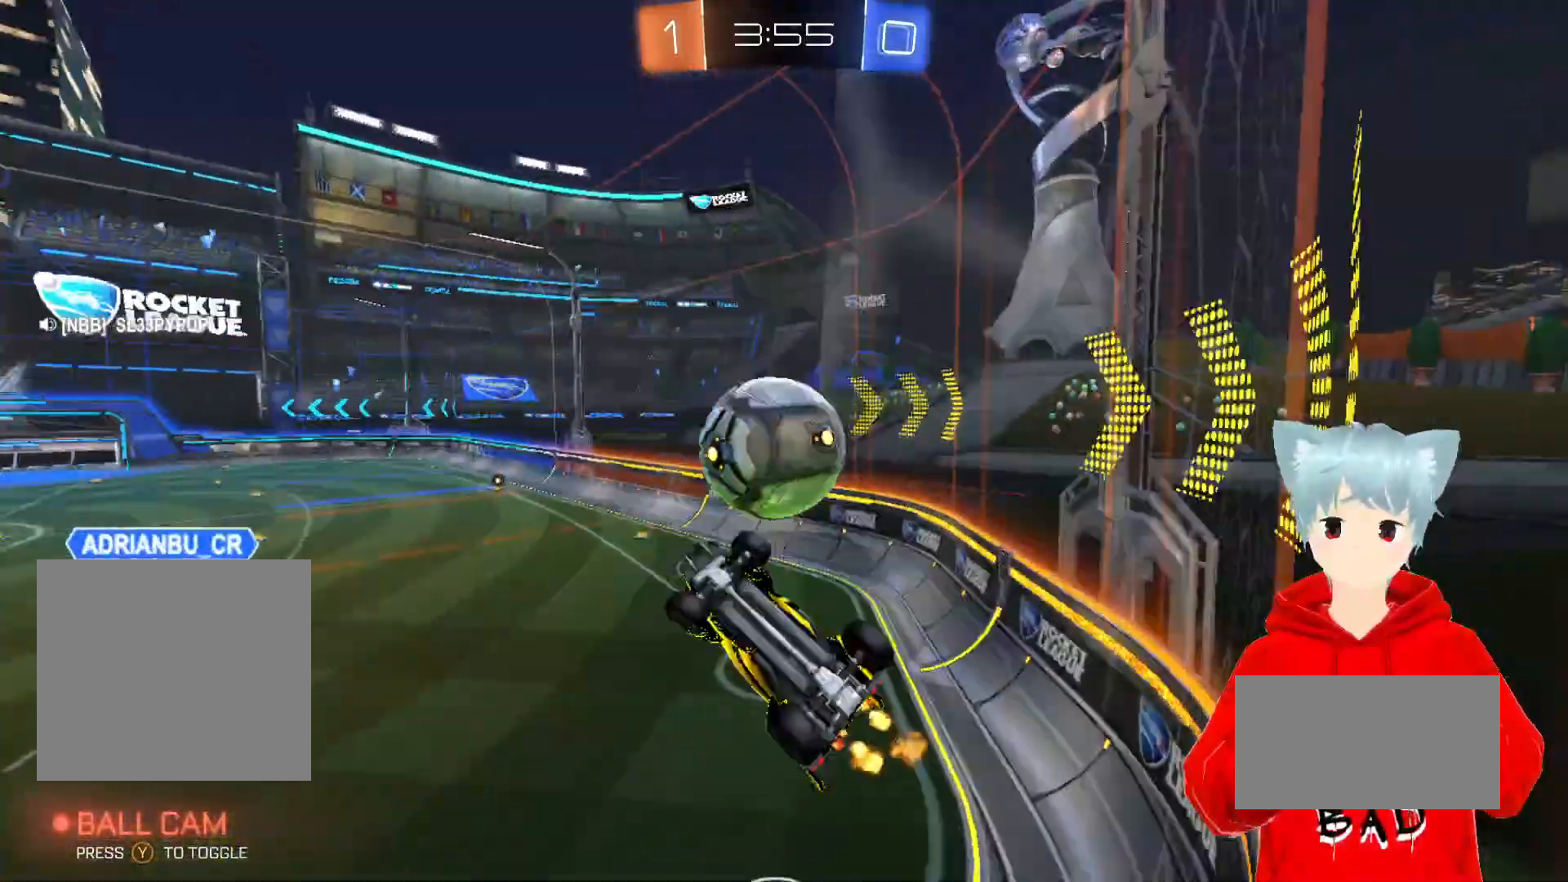
{"buttons": ["R2"], "left_stick": "center", "right_stick": "center", "events": [[83, "left_stick", "down-left"], [150, "left_stick", "up-left"], [400, "left_stick", "up-right"], [433, "L2", "up"], [483, "left_stick", "center"]]}
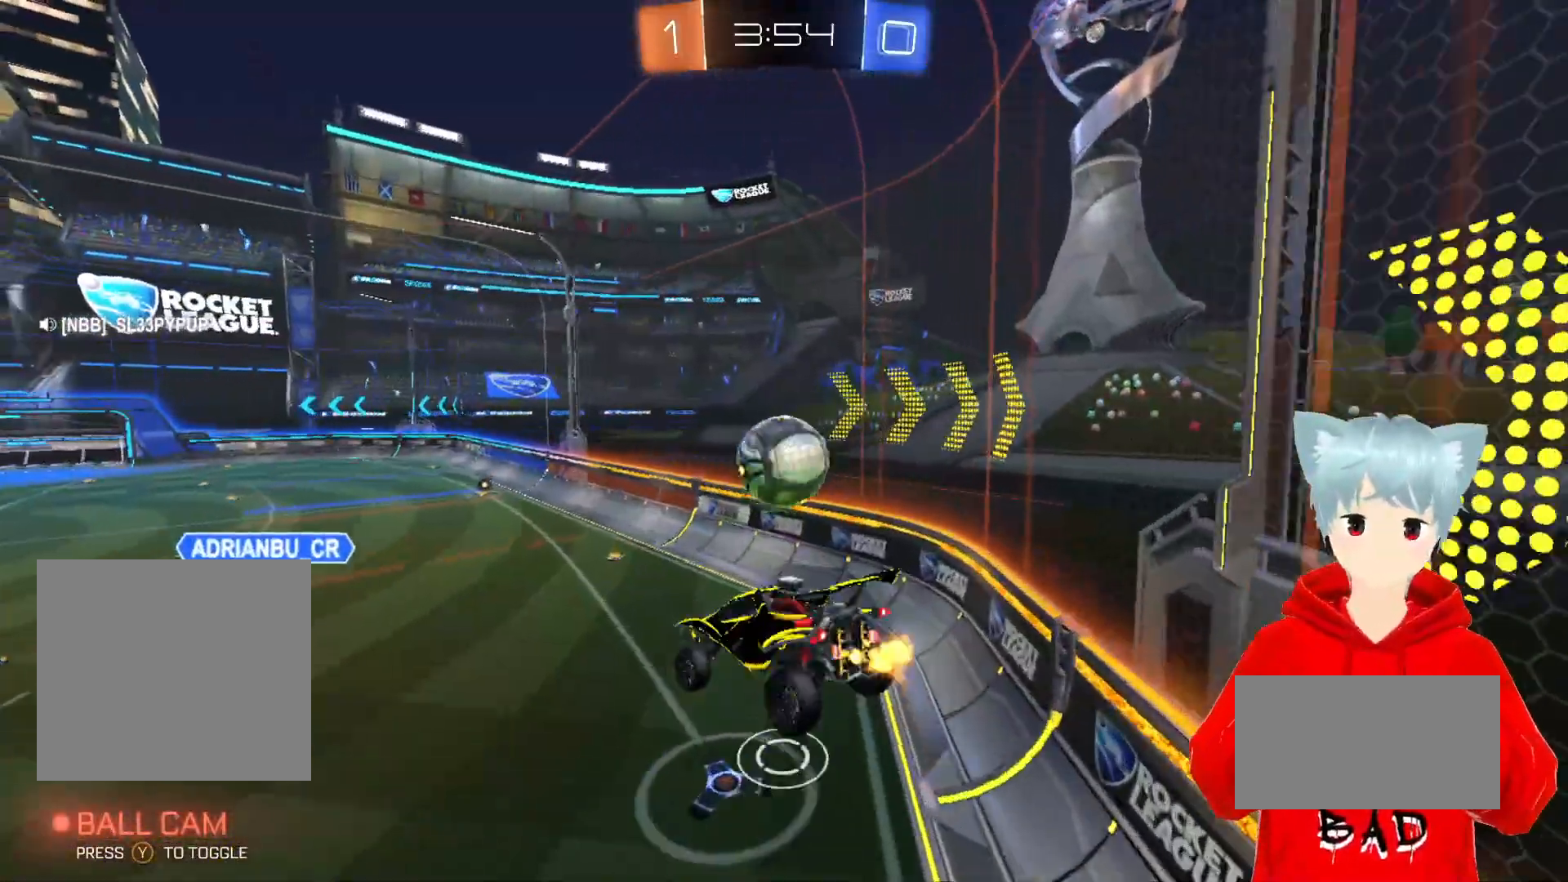
{"buttons": ["R2"], "left_stick": "center", "right_stick": "center", "events": []}
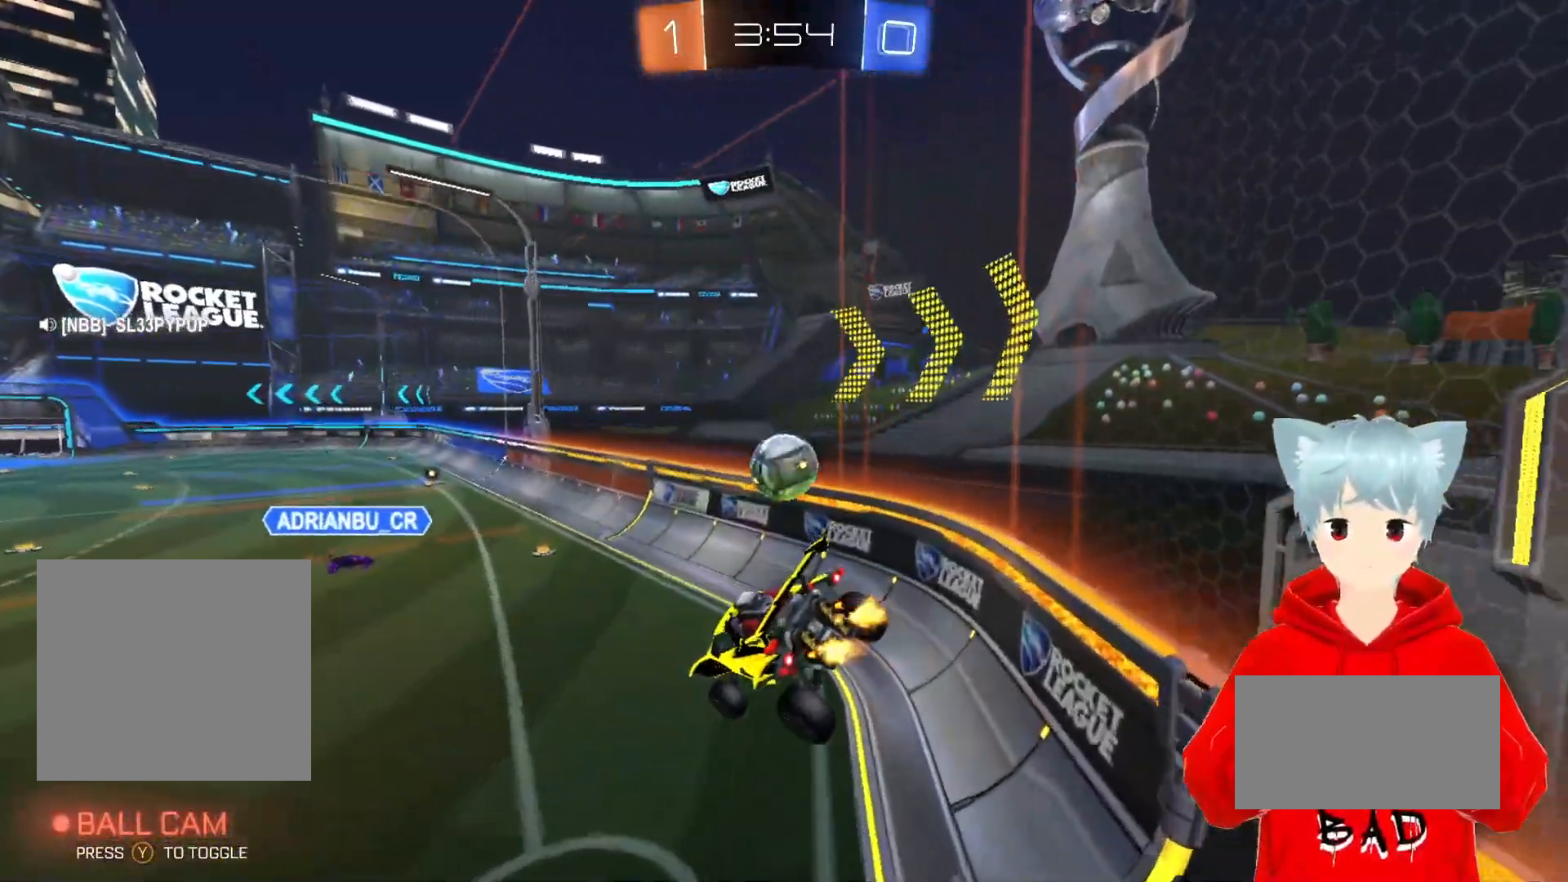
{"buttons": ["R2"], "left_stick": "center", "right_stick": "center", "events": []}
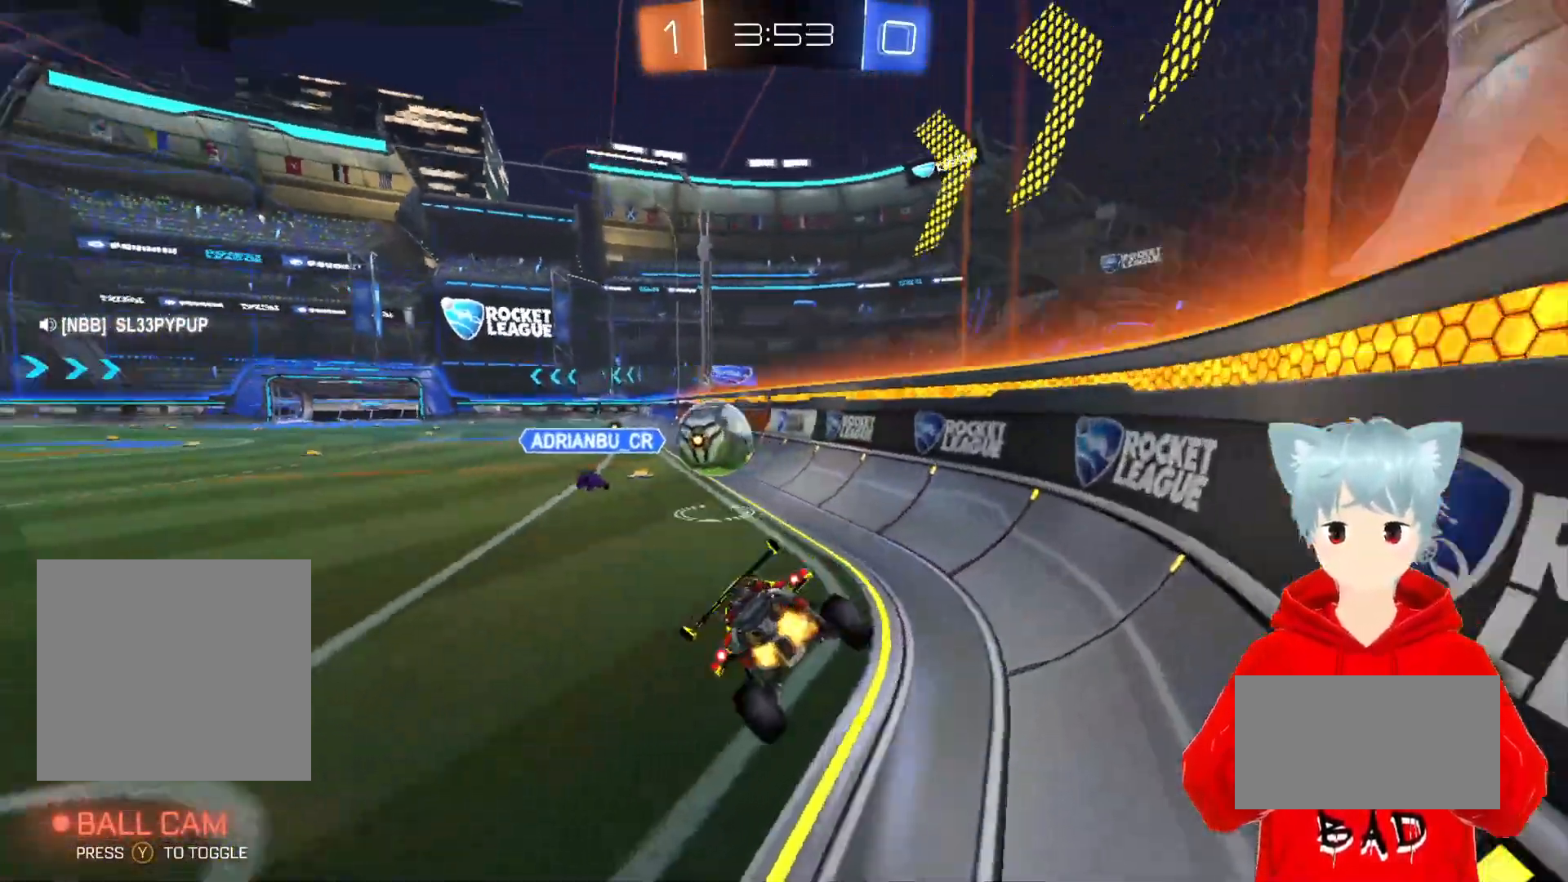
{"buttons": ["R2"], "left_stick": "left", "right_stick": "center", "events": [[133, "left_stick", "left"]]}
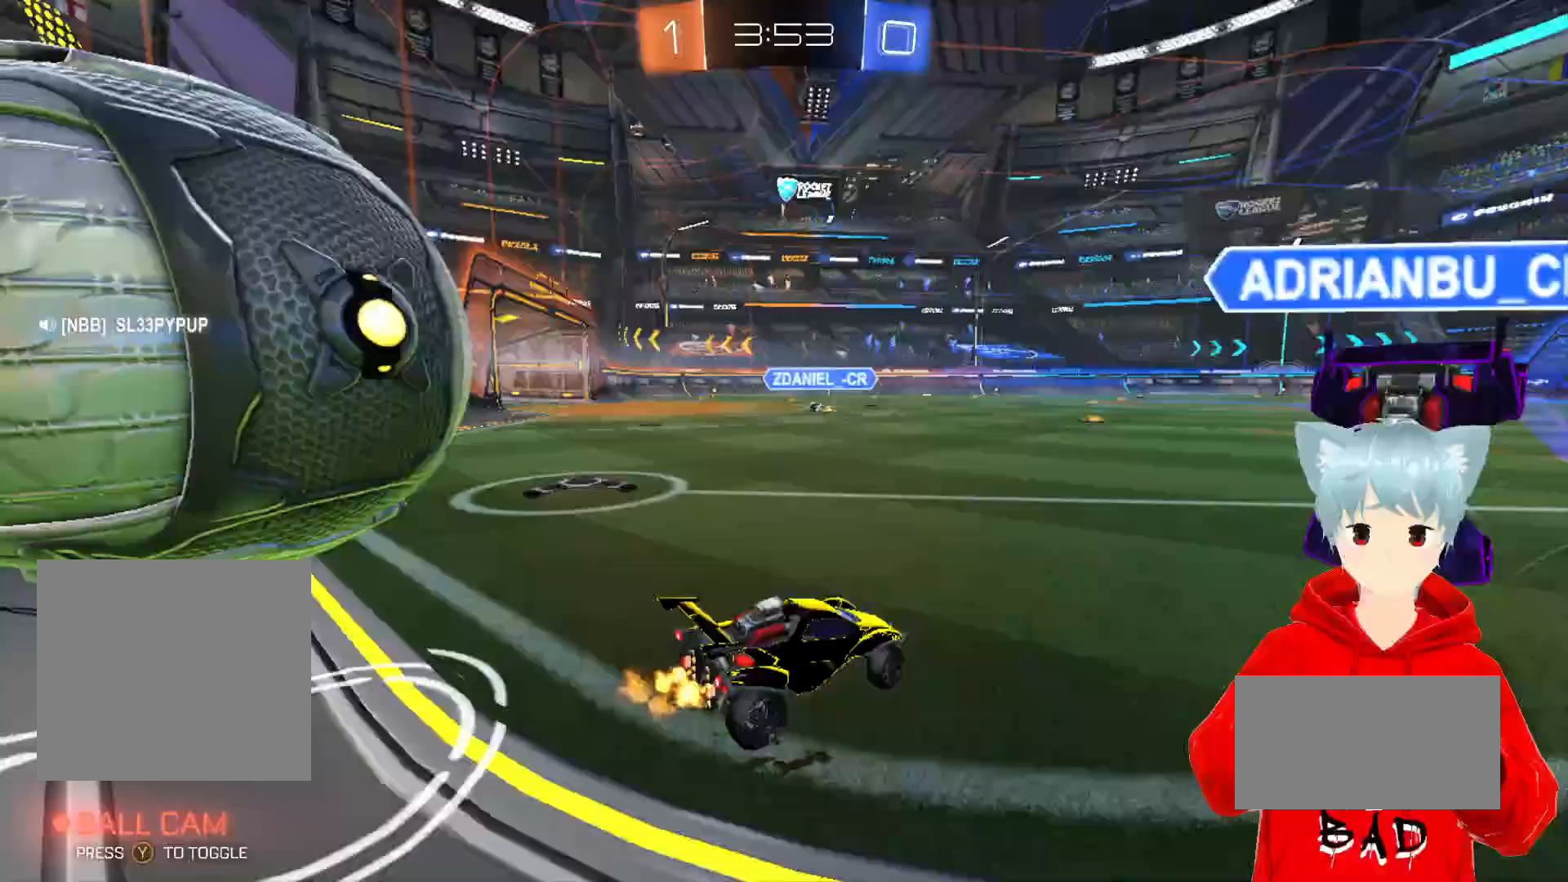
{"buttons": ["R2"], "left_stick": "left", "right_stick": "center", "events": []}
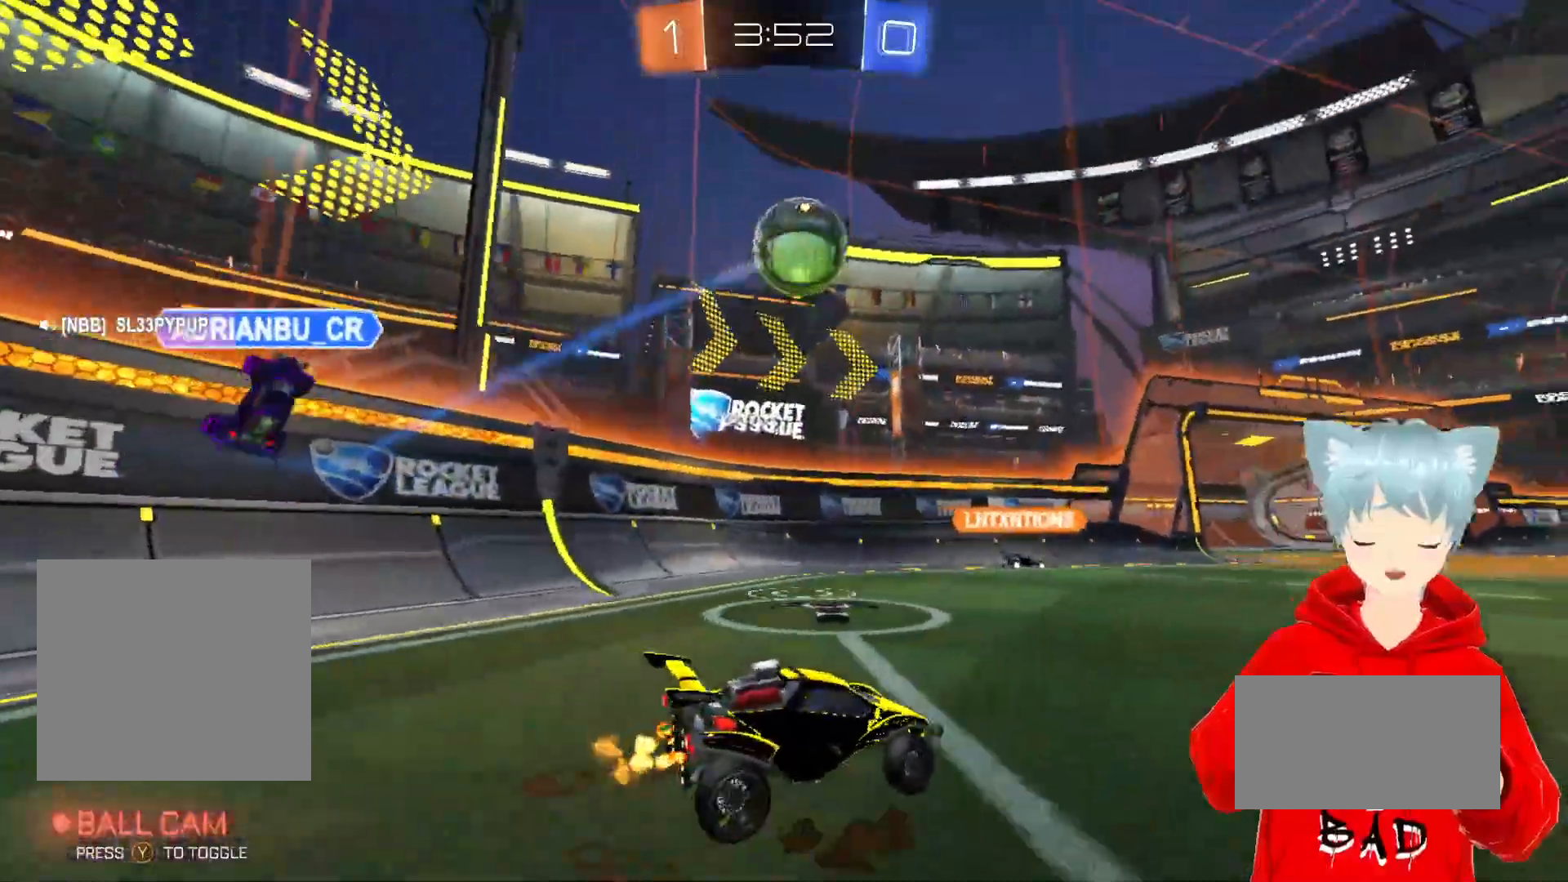
{"buttons": ["R2"], "left_stick": "center", "right_stick": "center", "events": [[483, "left_stick", "center"]]}
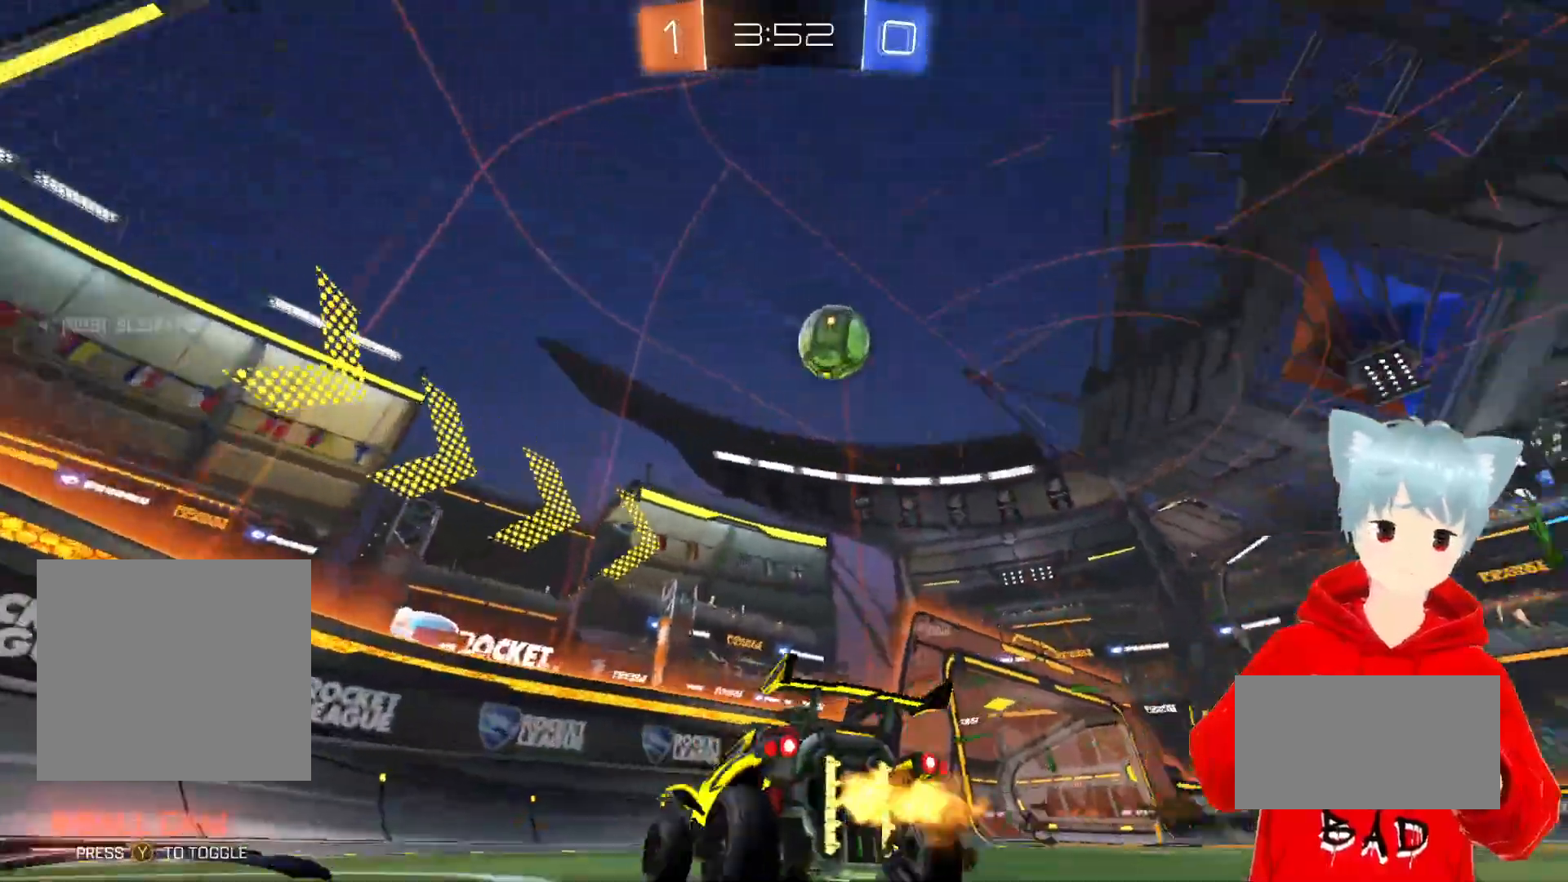
{"buttons": ["R2"], "left_stick": "center", "right_stick": "center", "events": [[50, "left_stick", "right"], [450, "left_stick", "center"]]}
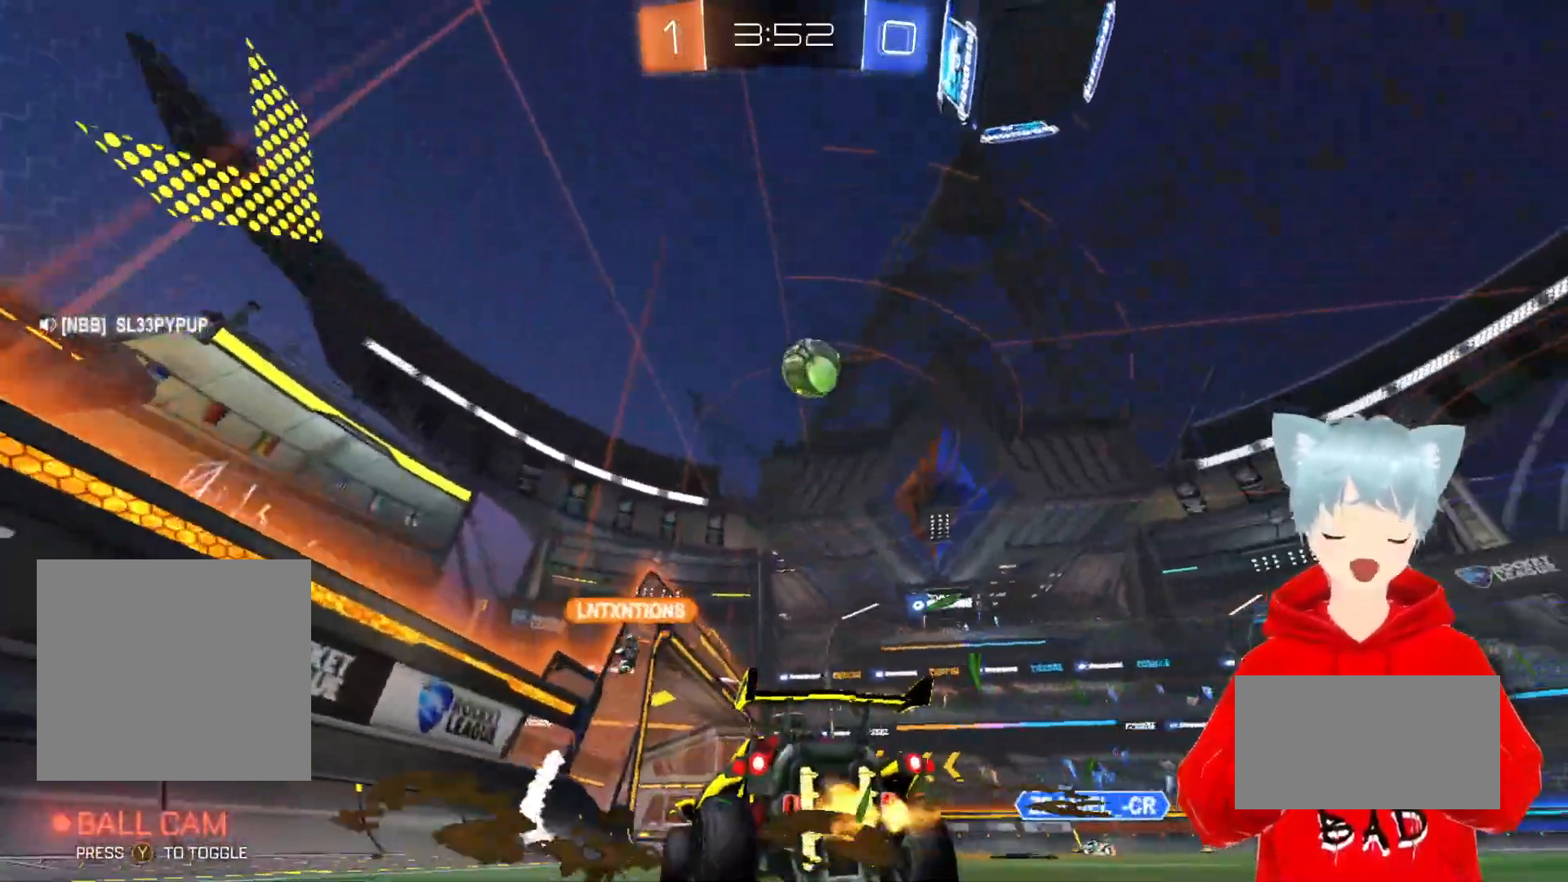
{"buttons": ["R2"], "left_stick": "center", "right_stick": "center", "events": [[33, "A", "down"], [283, "left_stick", "right"], [417, "left_stick", "center"], [450, "A", "up"]]}